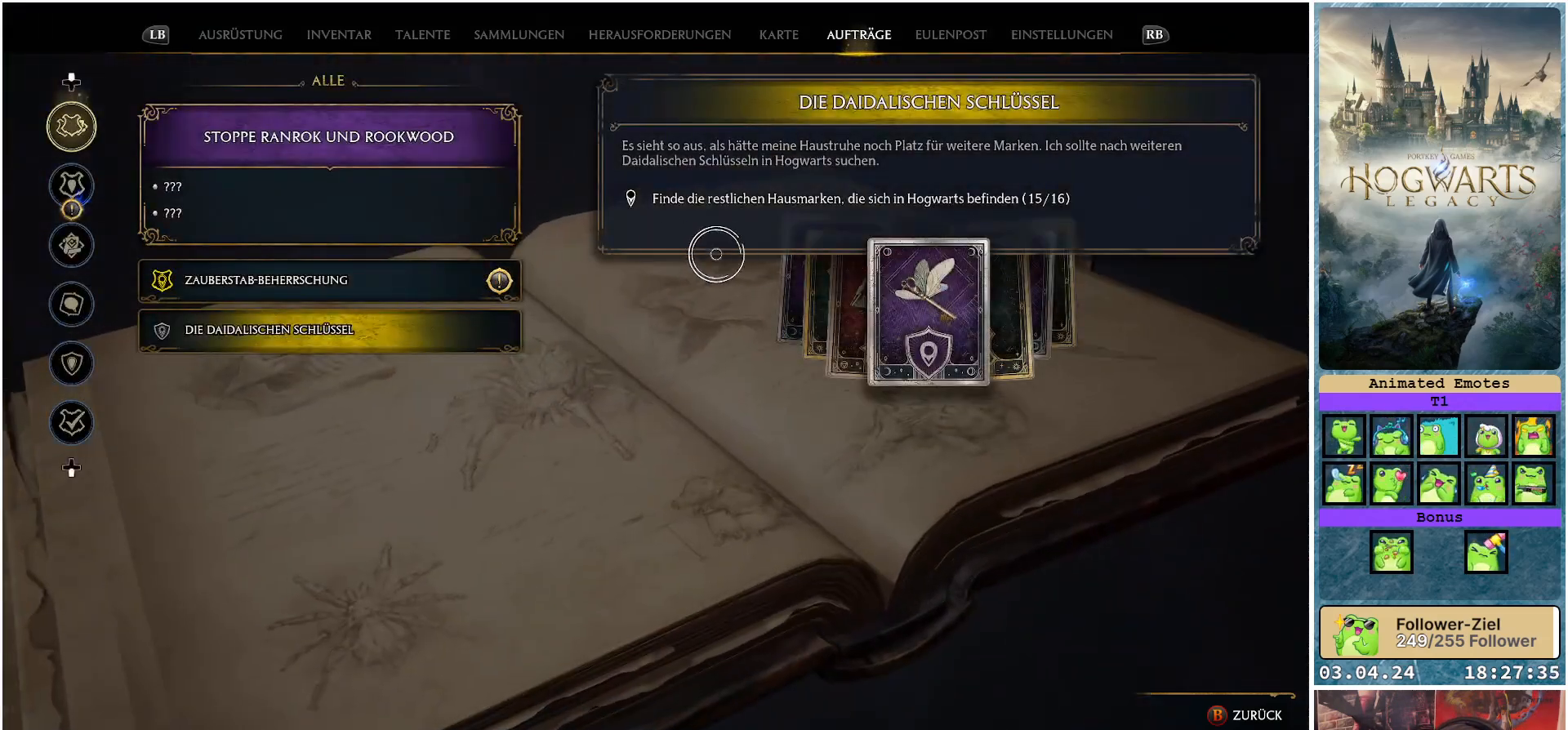
Gameplay with a controller (Xbox layout); each line is a JSON object with the inputs held at the frame after it. "events" lists button and stick changes between this image and that frame as [ms after this image, input, new state], when the widget could be followed in between.
{"buttons": [], "left_stick": "left", "right_stick": "center", "events": []}
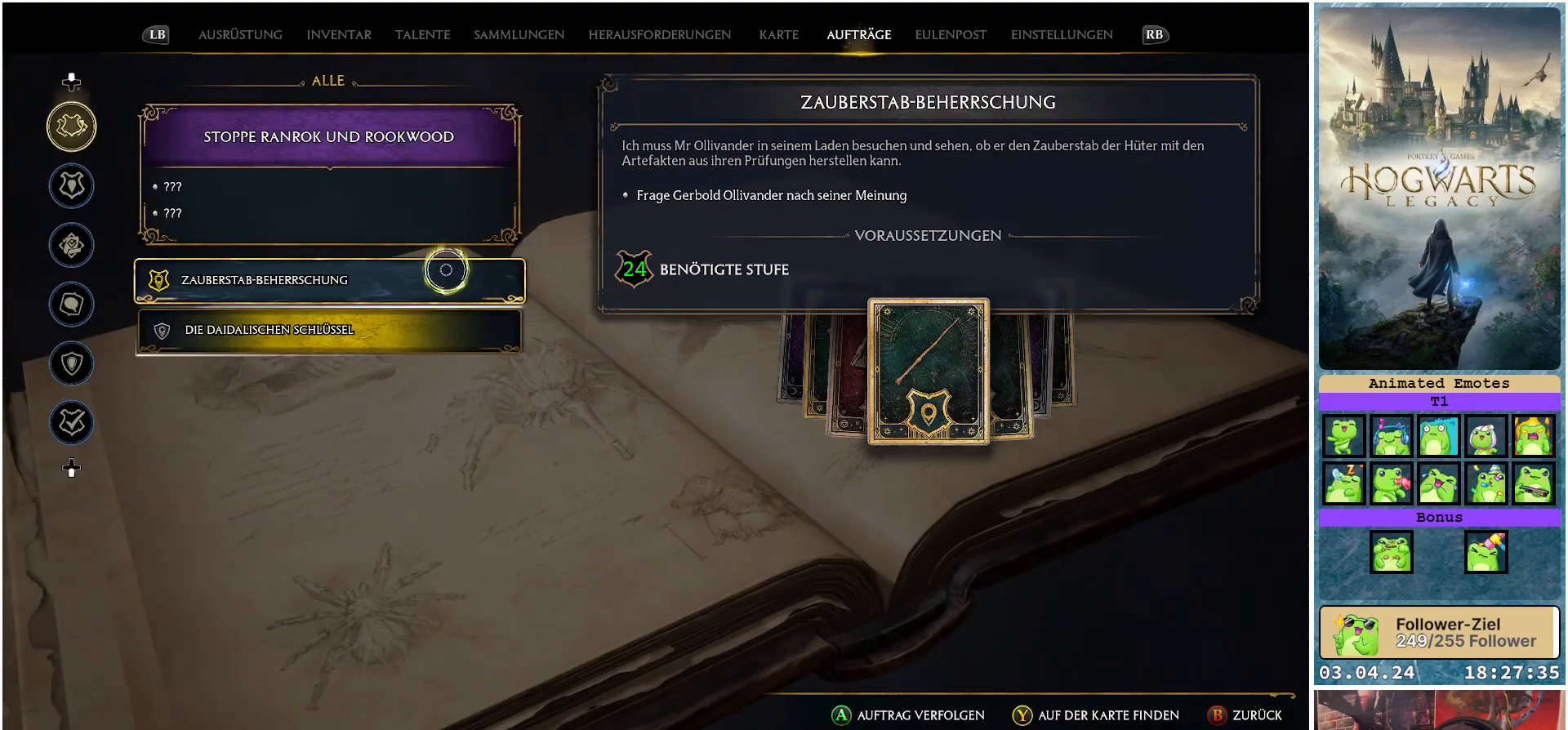
{"buttons": [], "left_stick": "center", "right_stick": "center", "events": [[50, "left_stick", "center"]]}
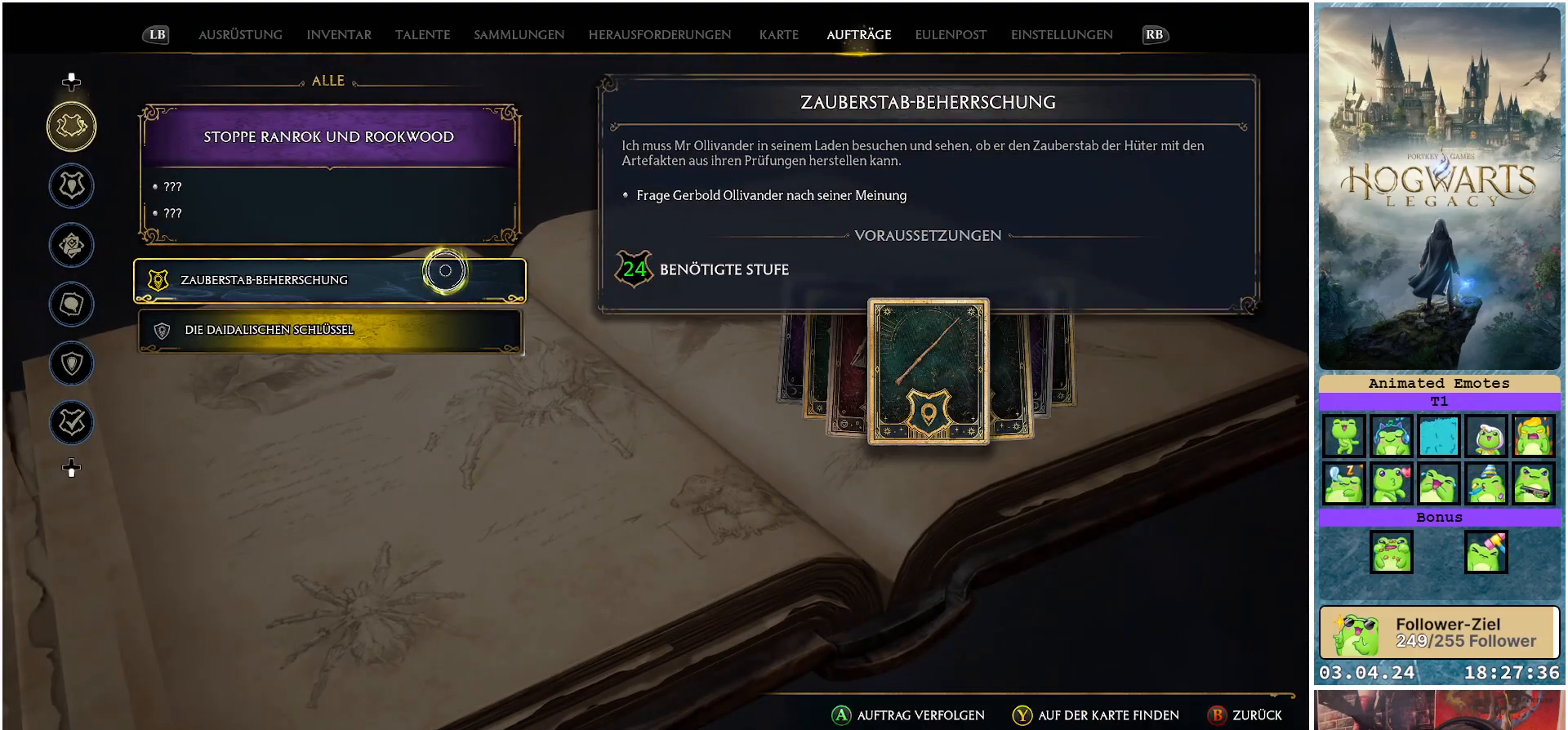
{"buttons": [], "left_stick": "center", "right_stick": "center", "events": []}
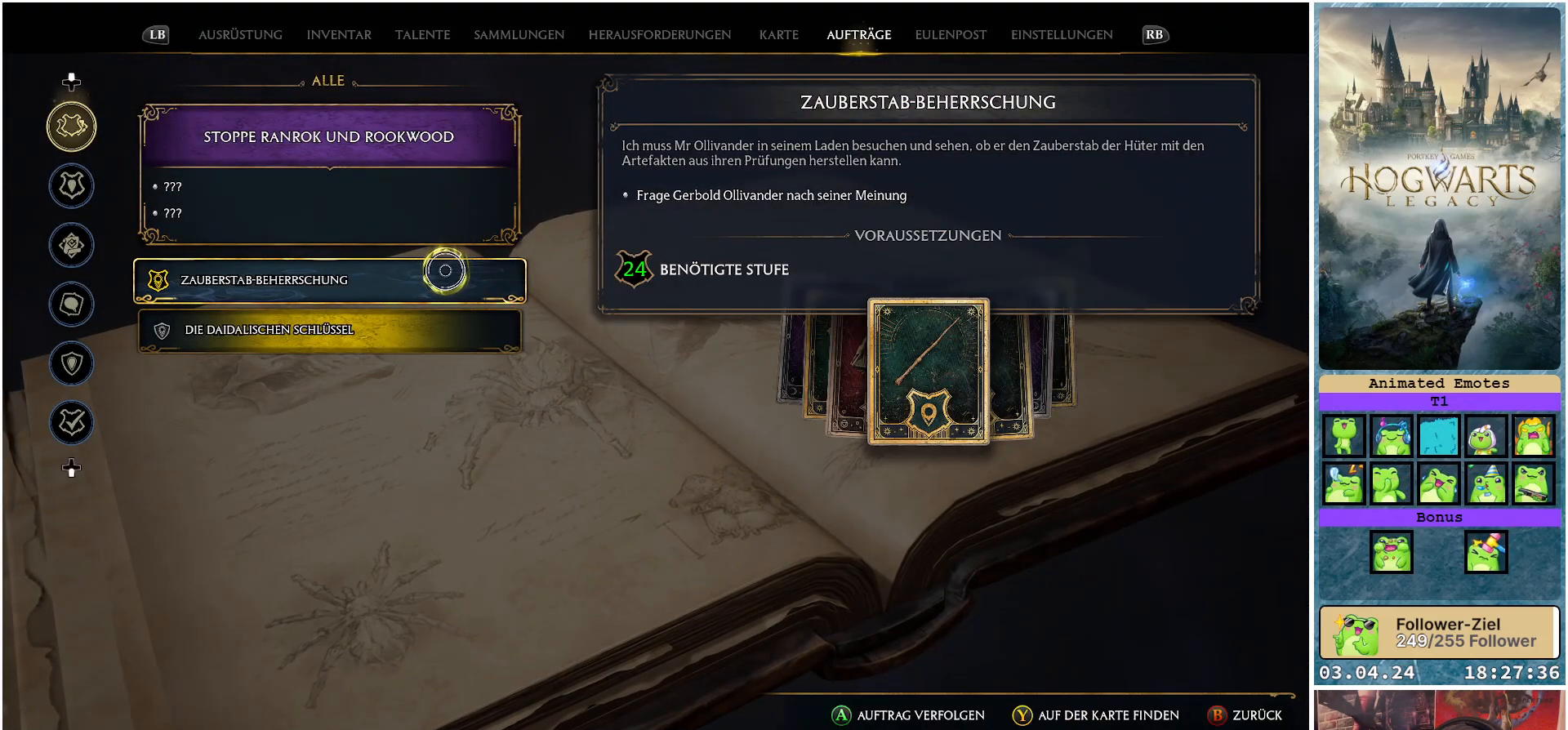
{"buttons": [], "left_stick": "center", "right_stick": "center", "events": []}
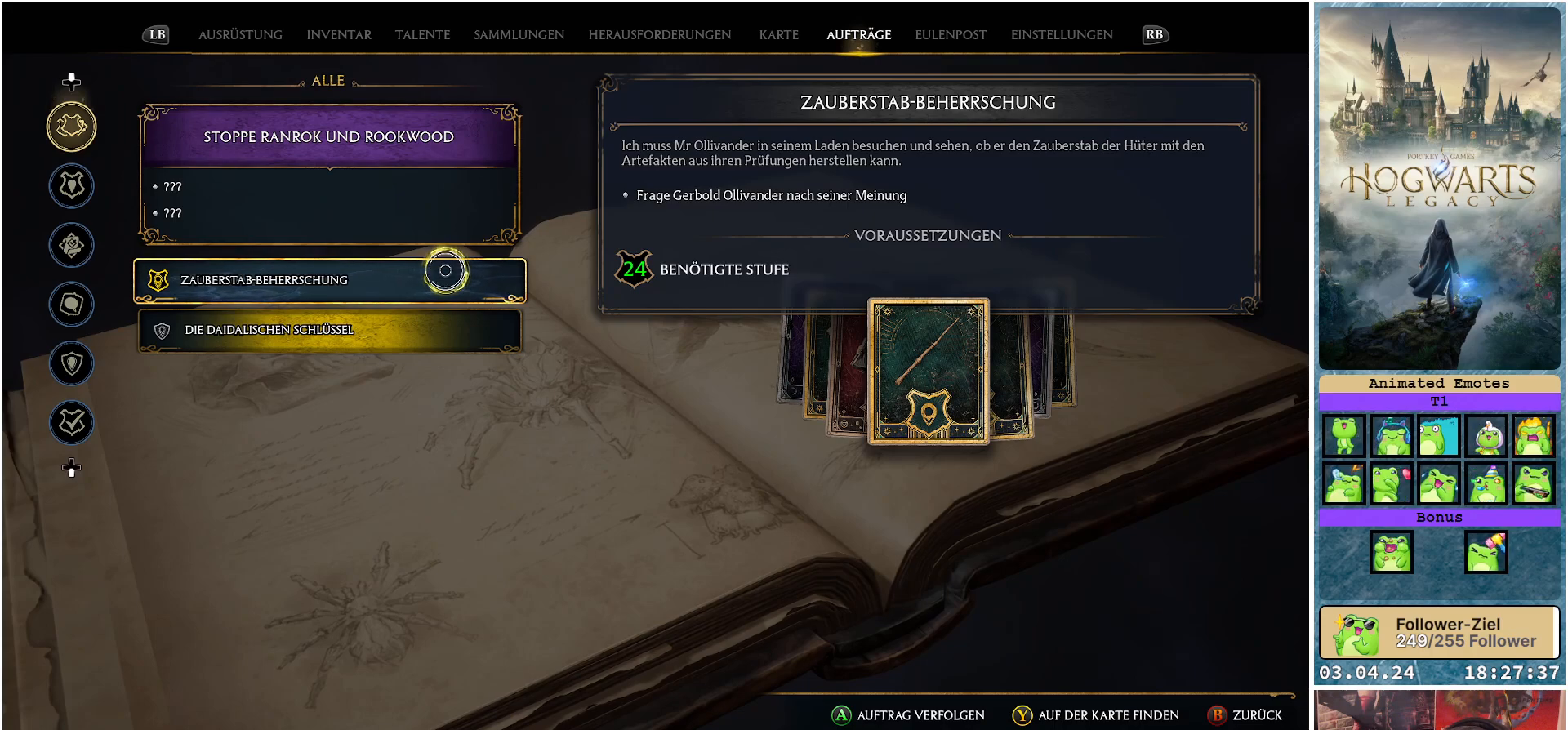
{"buttons": [], "left_stick": "down", "right_stick": "center", "events": [[433, "left_stick", "down"]]}
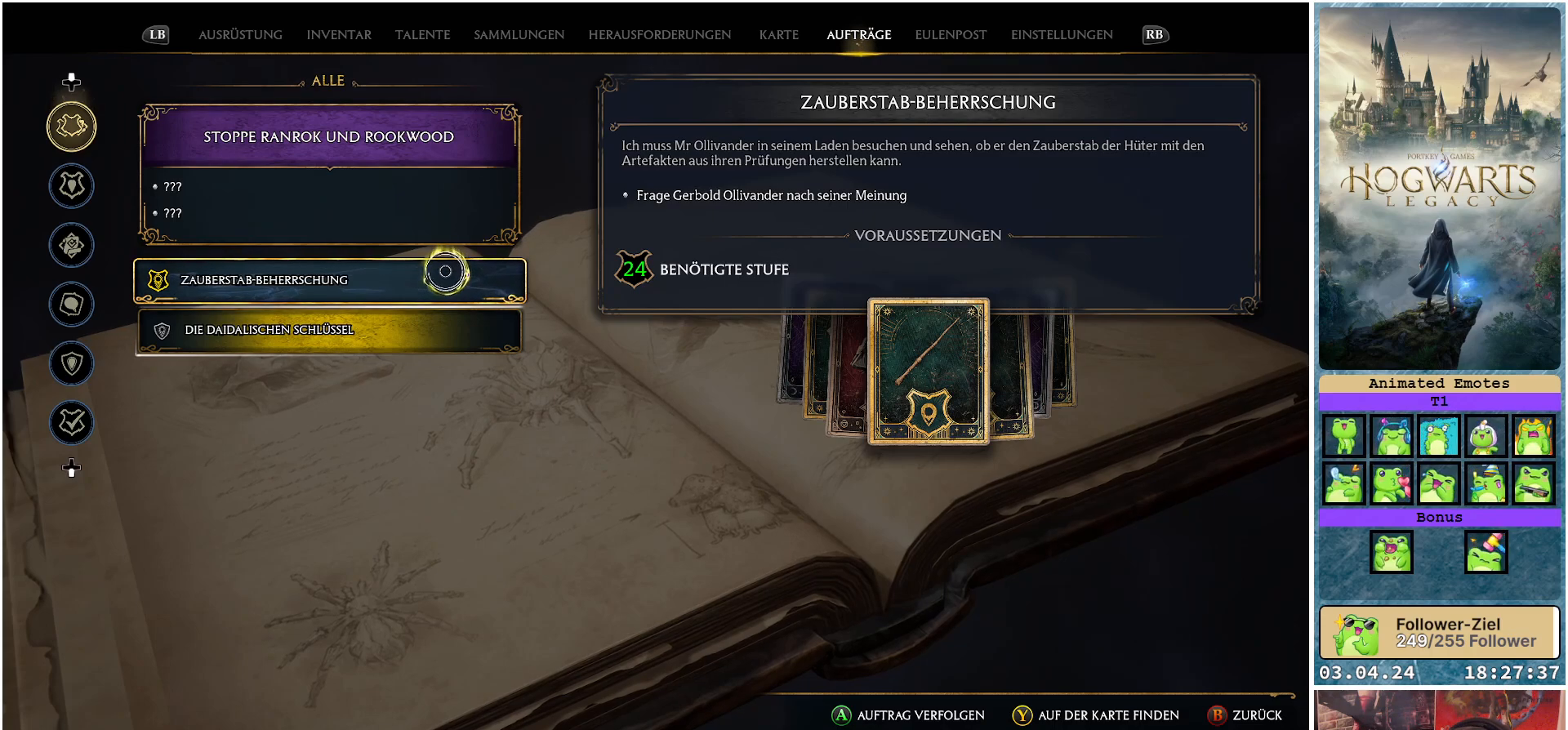
{"buttons": [], "left_stick": "up", "right_stick": "center", "events": [[267, "left_stick", "center"], [467, "left_stick", "up"]]}
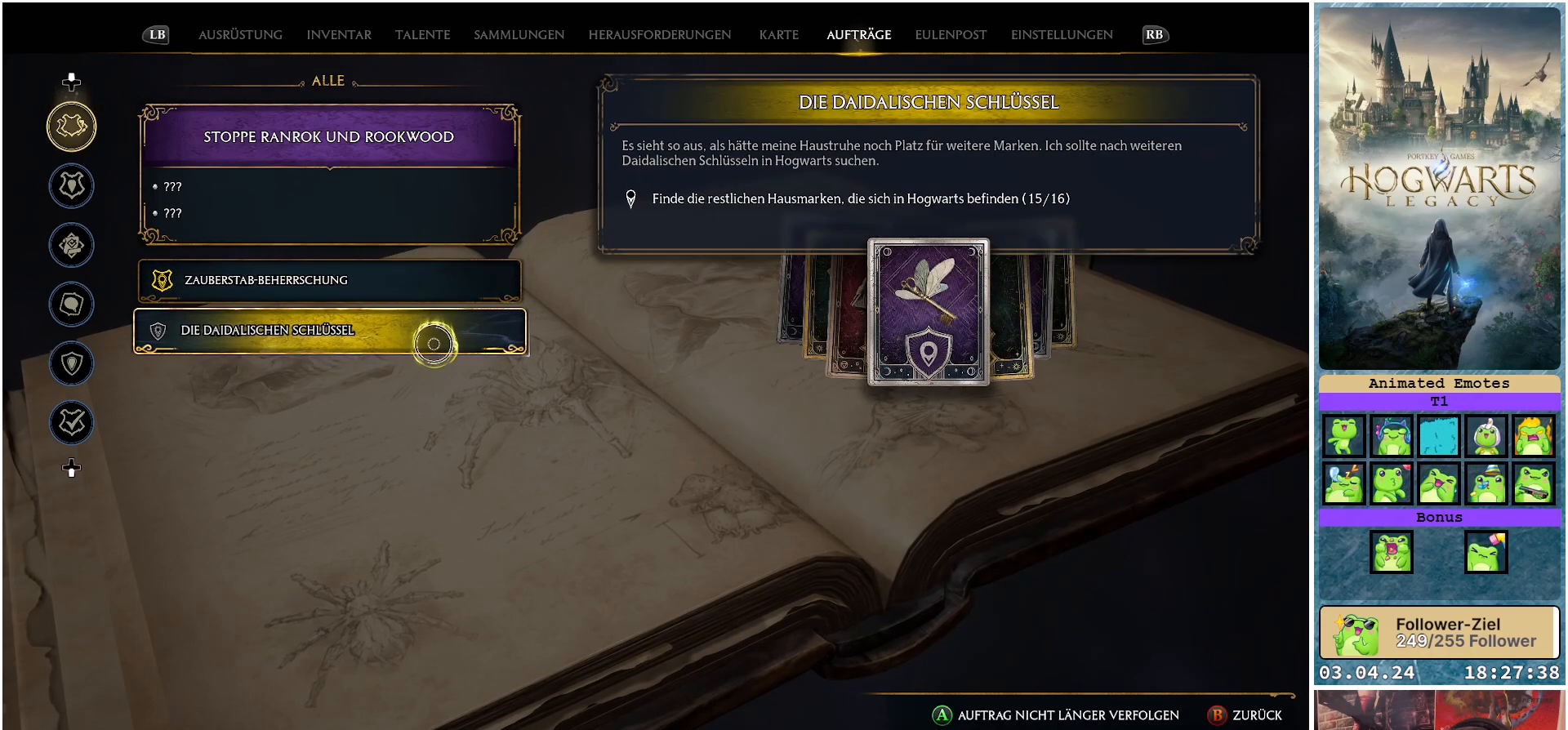
{"buttons": [], "left_stick": "center", "right_stick": "center", "events": [[350, "left_stick", "center"]]}
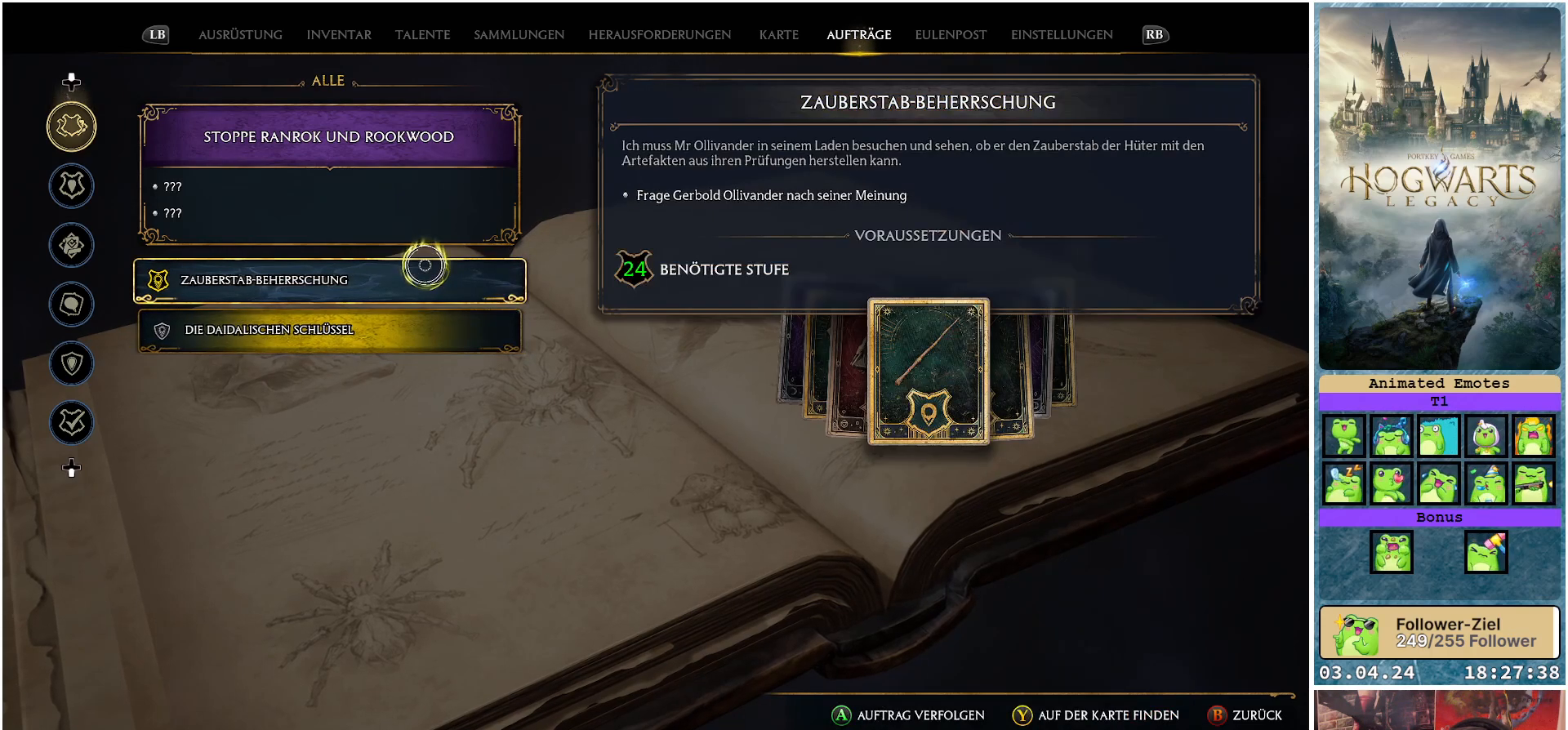
{"buttons": [], "left_stick": "center", "right_stick": "center", "events": []}
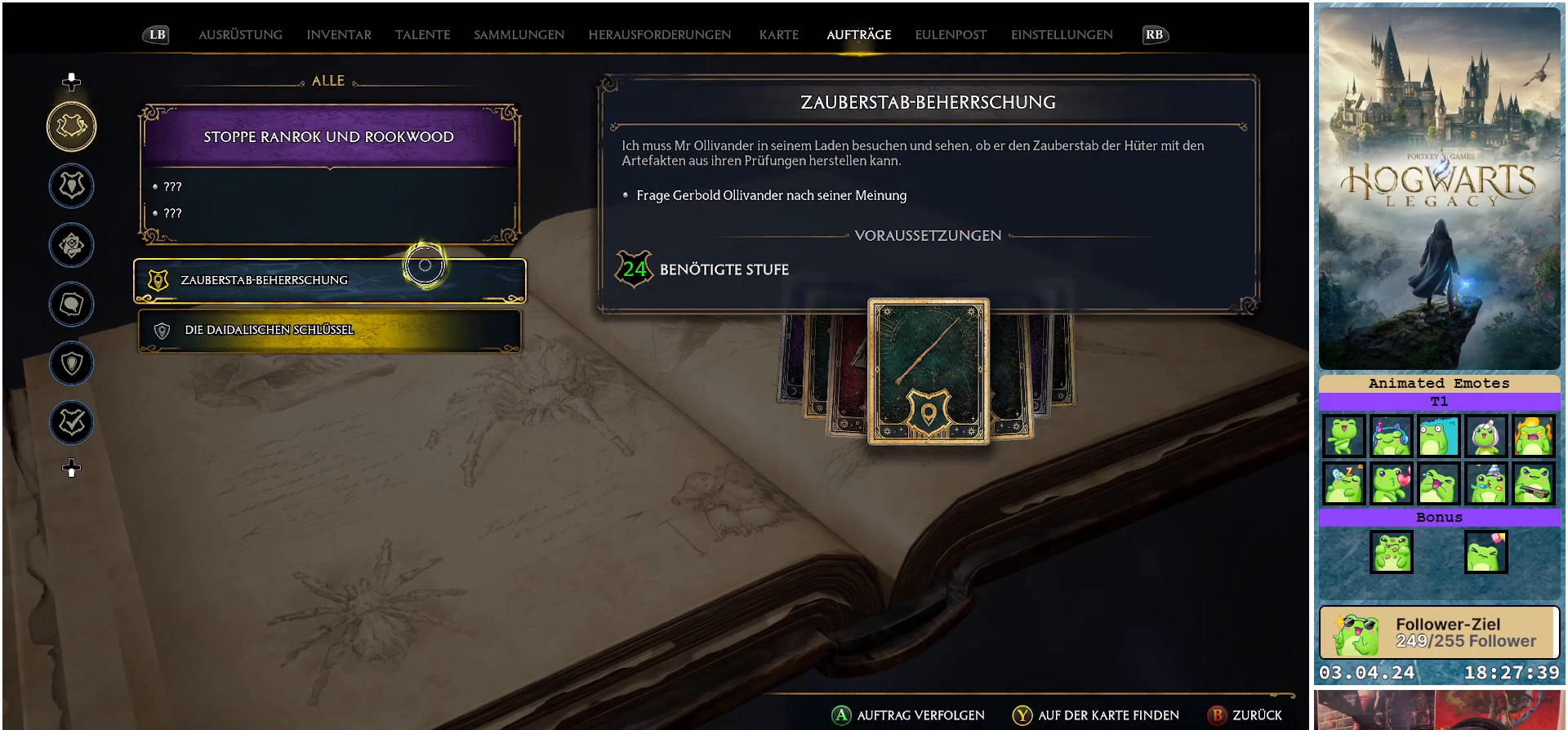
{"buttons": [], "left_stick": "center", "right_stick": "center", "events": []}
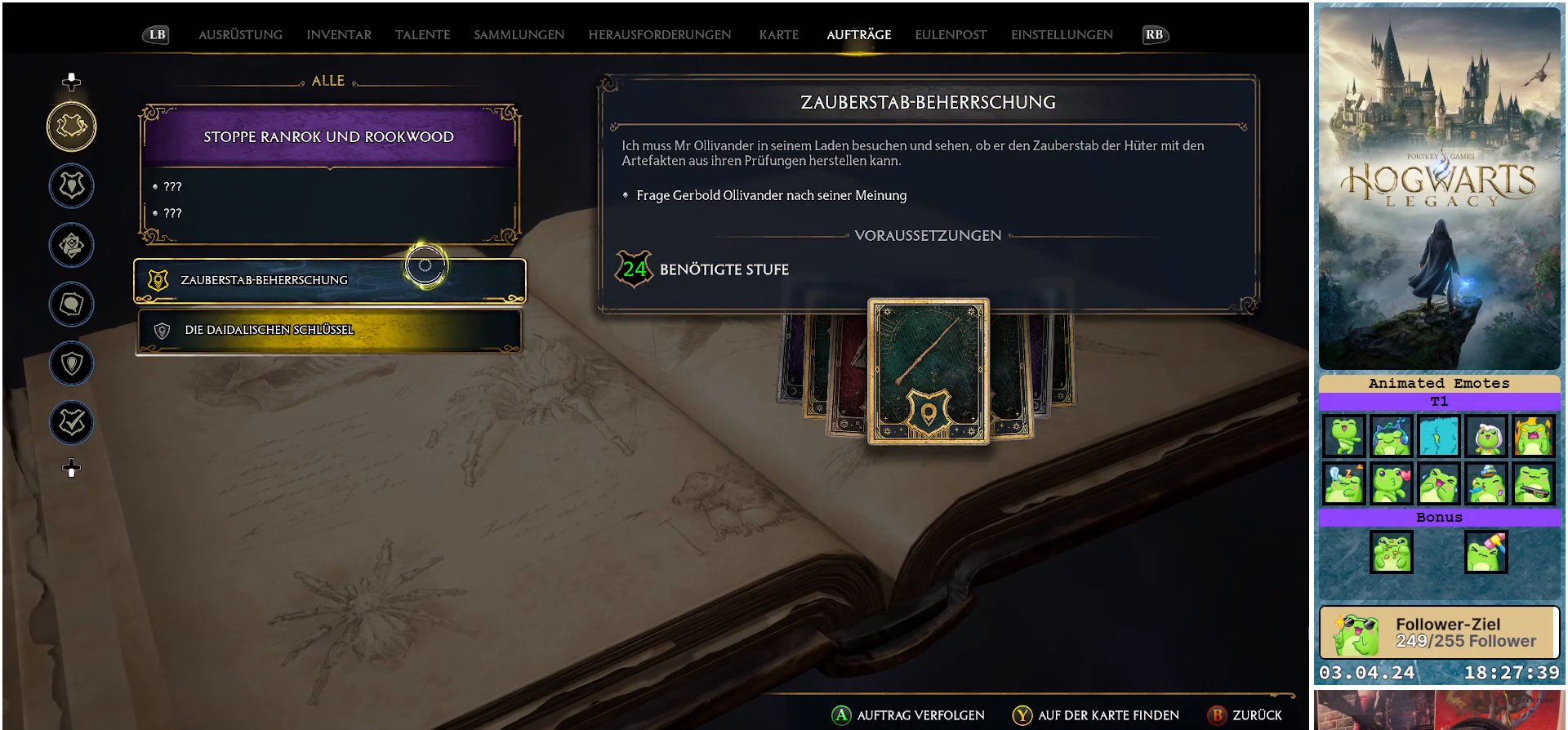
{"buttons": [], "left_stick": "center", "right_stick": "center", "events": []}
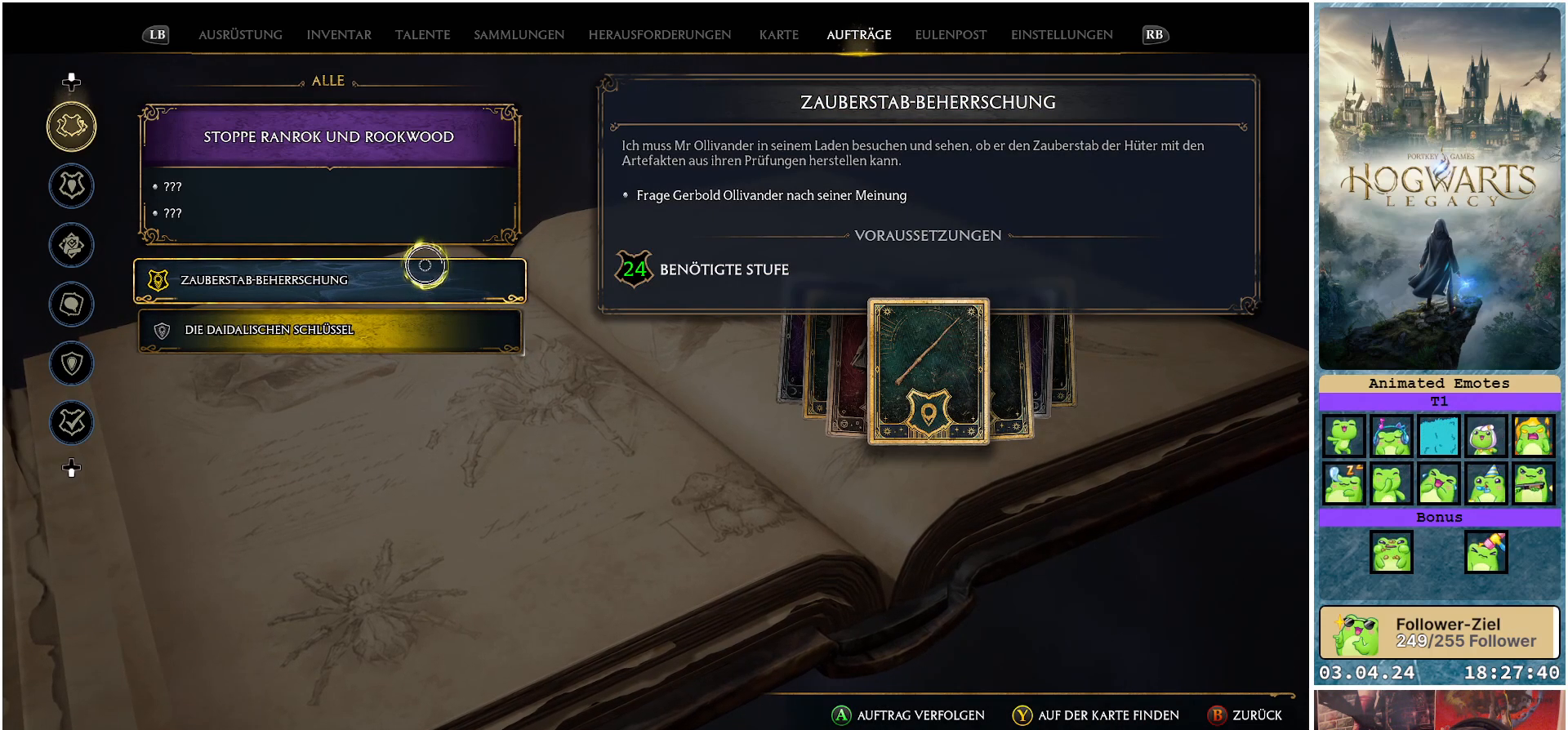
{"buttons": [], "left_stick": "center", "right_stick": "center", "events": []}
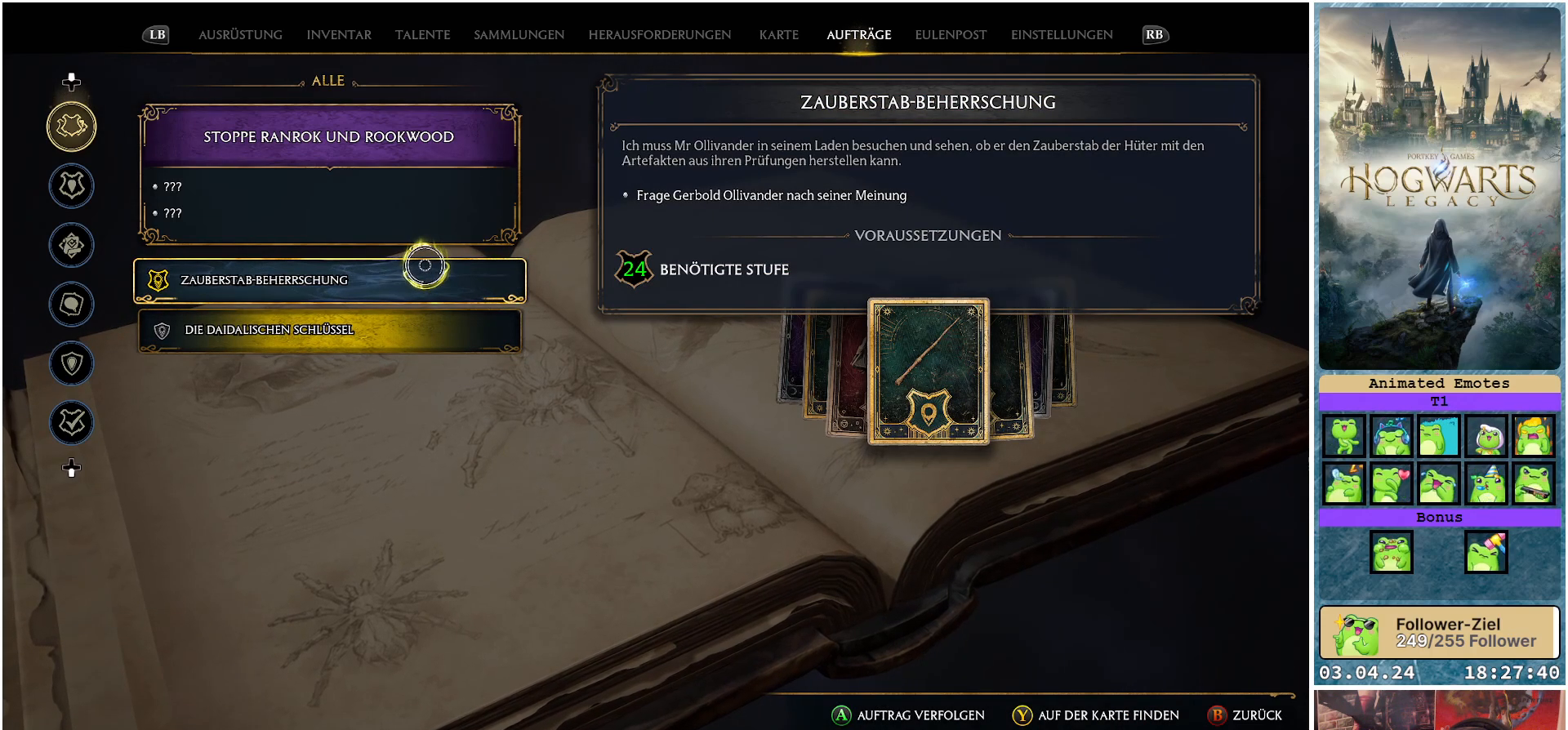
{"buttons": [], "left_stick": "center", "right_stick": "center", "events": []}
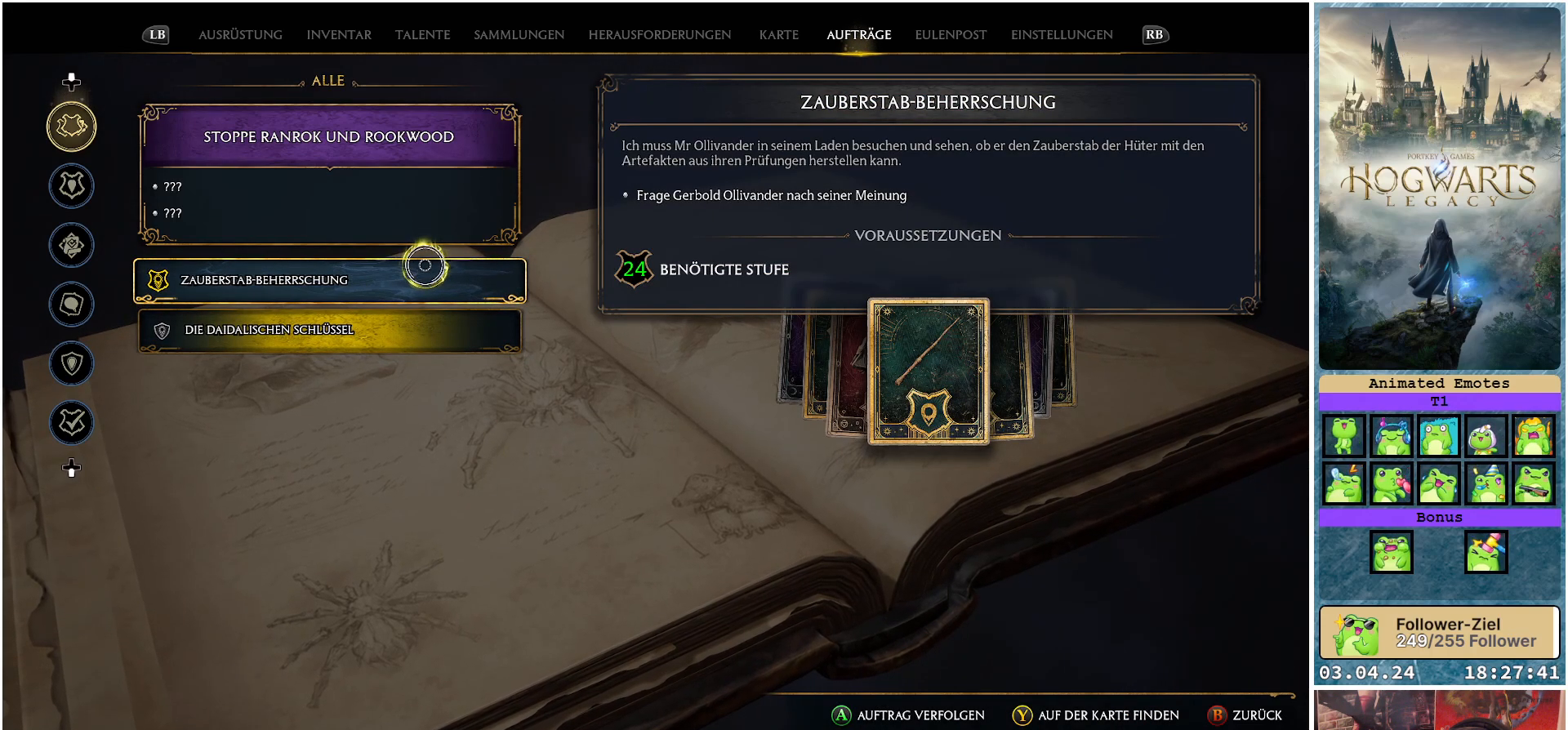
{"buttons": [], "left_stick": "center", "right_stick": "center", "events": []}
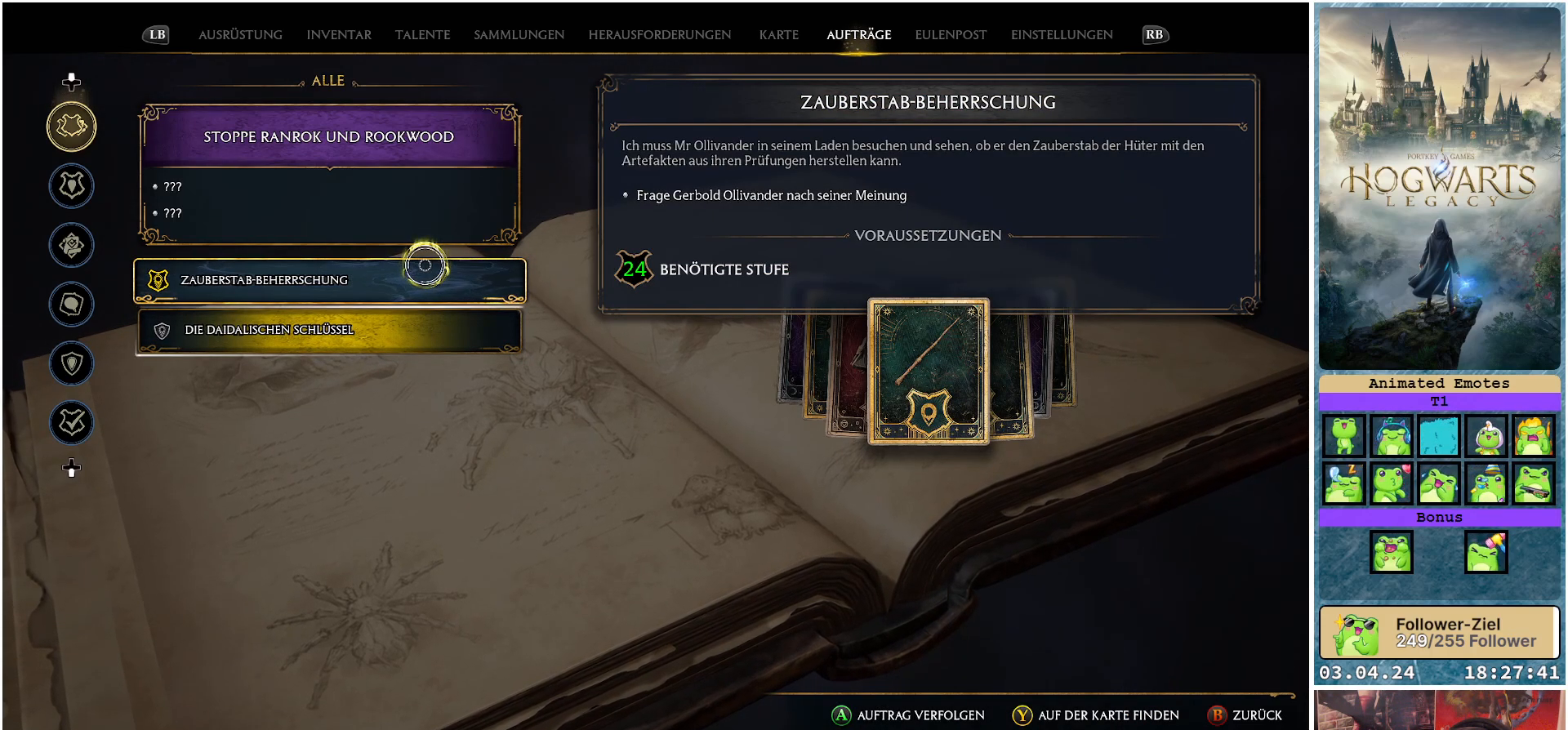
{"buttons": ["A"], "left_stick": "center", "right_stick": "center", "events": [[450, "A", "down"]]}
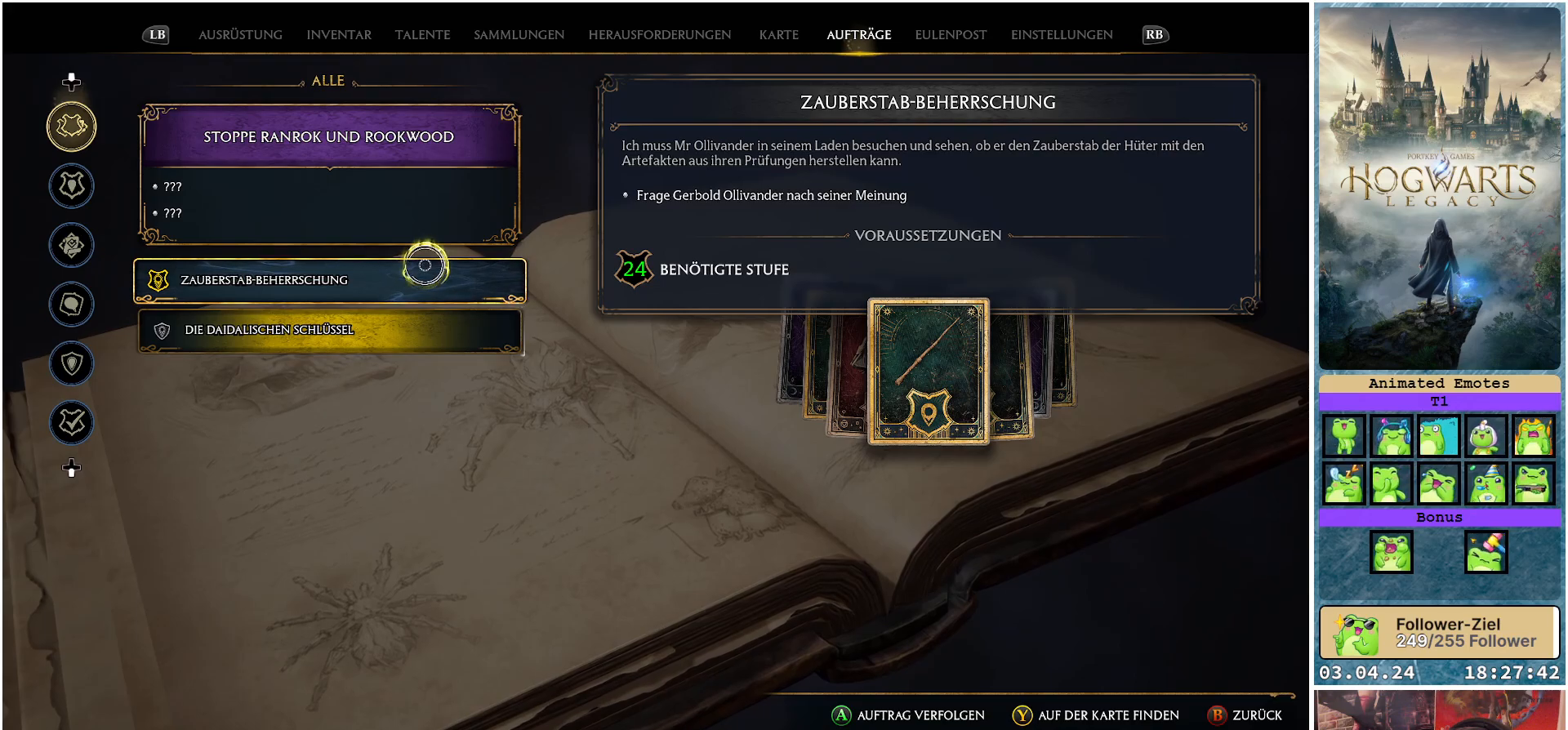
{"buttons": [], "left_stick": "center", "right_stick": "center", "events": [[17, "A", "up"]]}
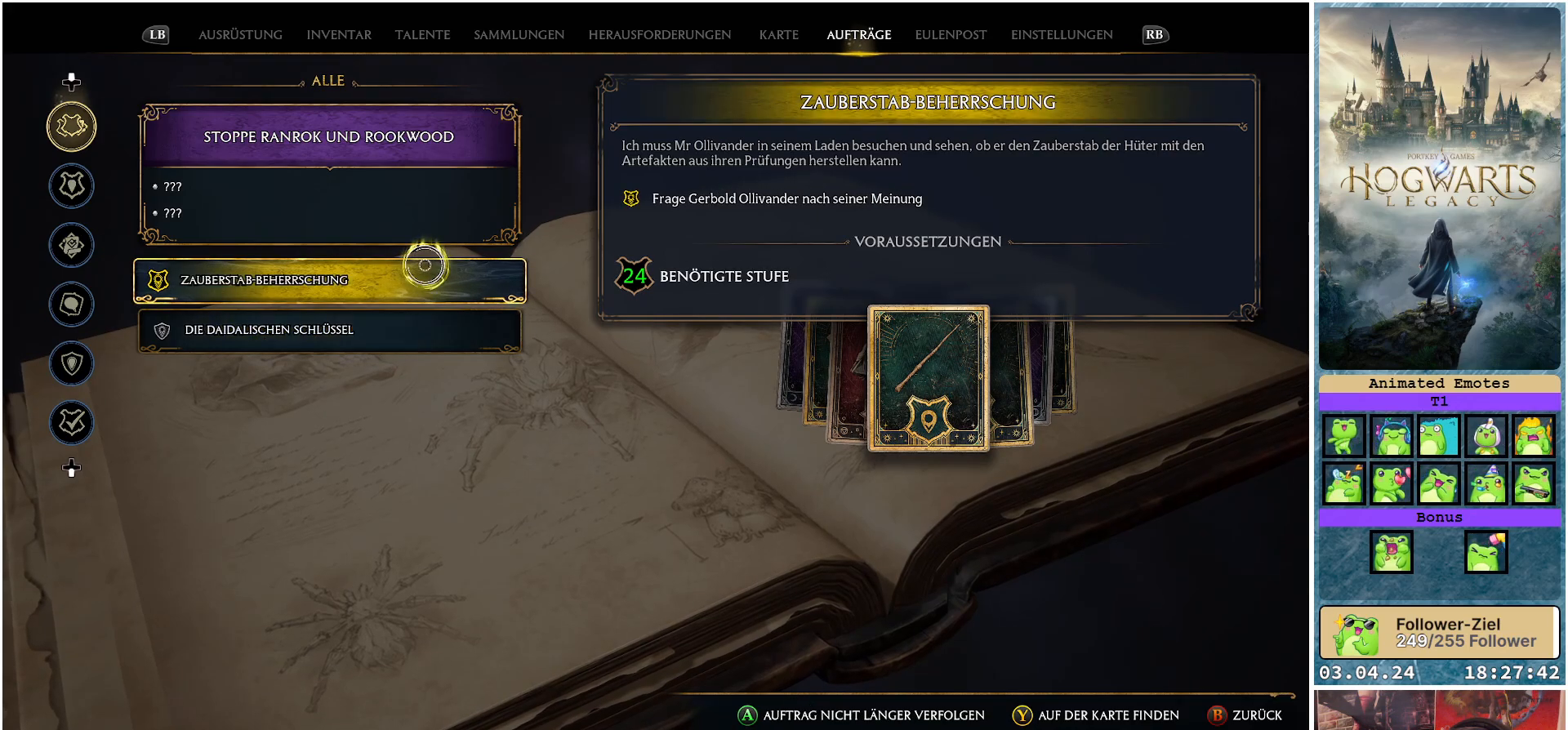
{"buttons": [], "left_stick": "center", "right_stick": "center", "events": []}
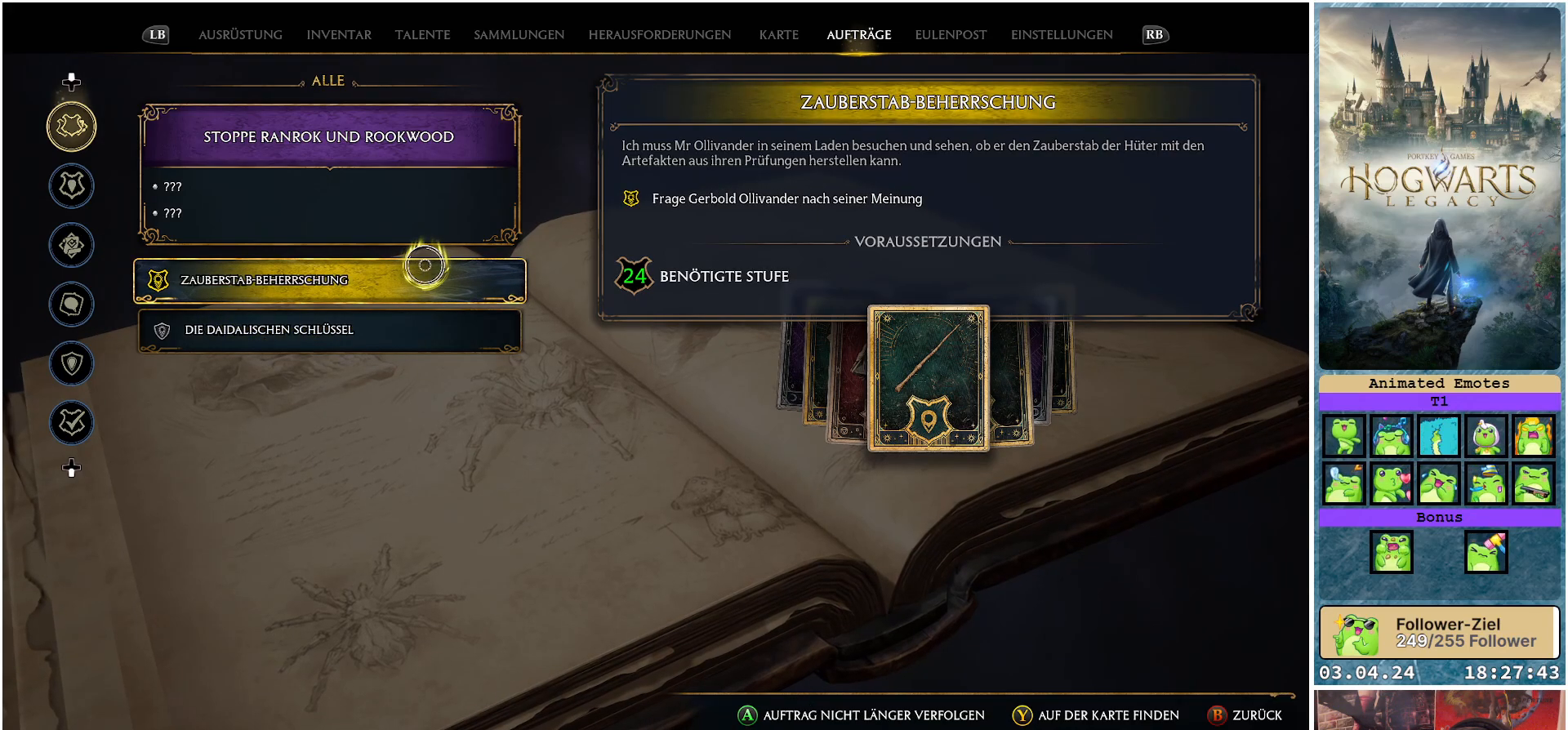
{"buttons": [], "left_stick": "center", "right_stick": "center", "events": []}
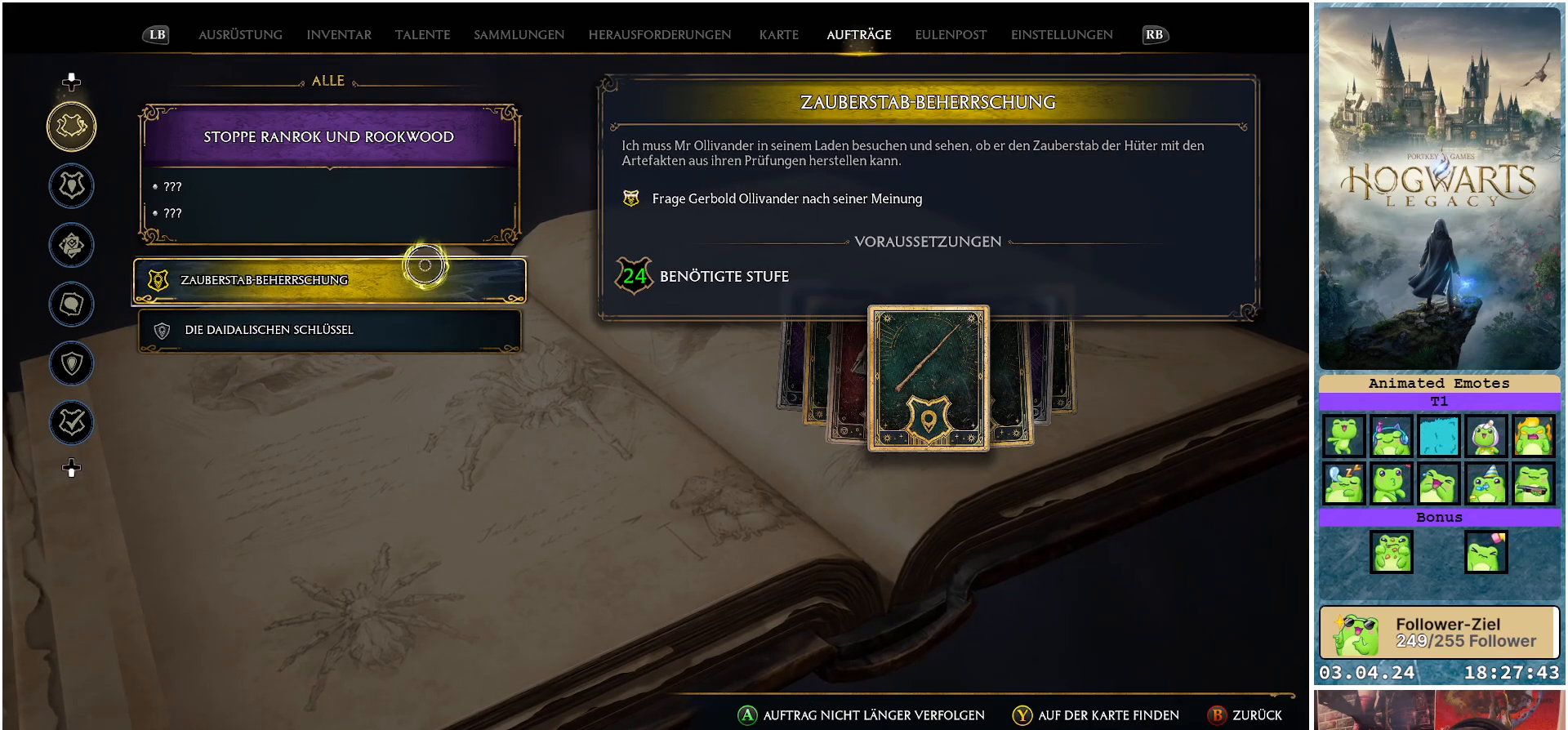
{"buttons": [], "left_stick": "center", "right_stick": "center", "events": [[200, "B", "down"], [333, "B", "up"]]}
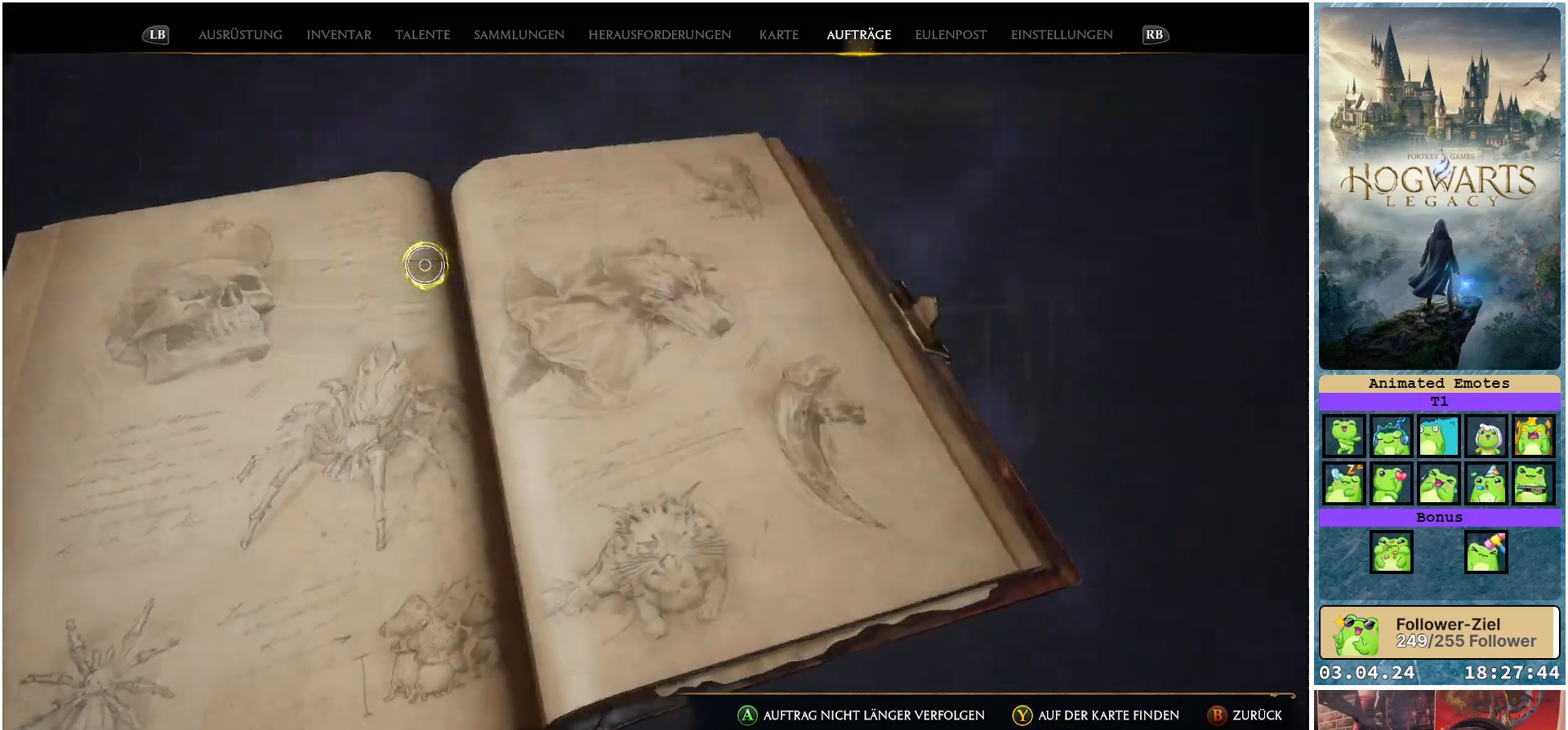
{"buttons": [], "left_stick": "center", "right_stick": "center", "events": []}
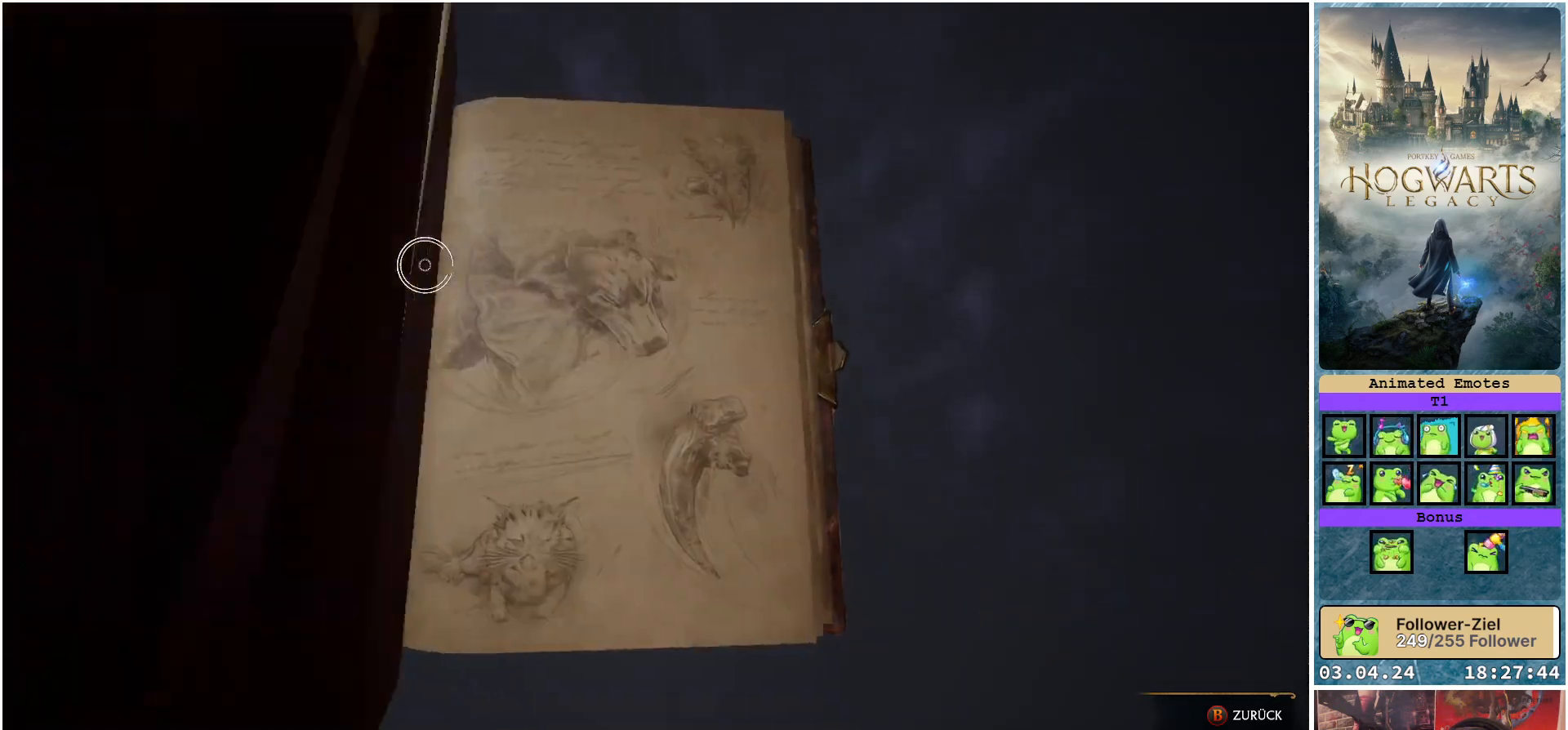
{"buttons": [], "left_stick": "center", "right_stick": "center", "events": []}
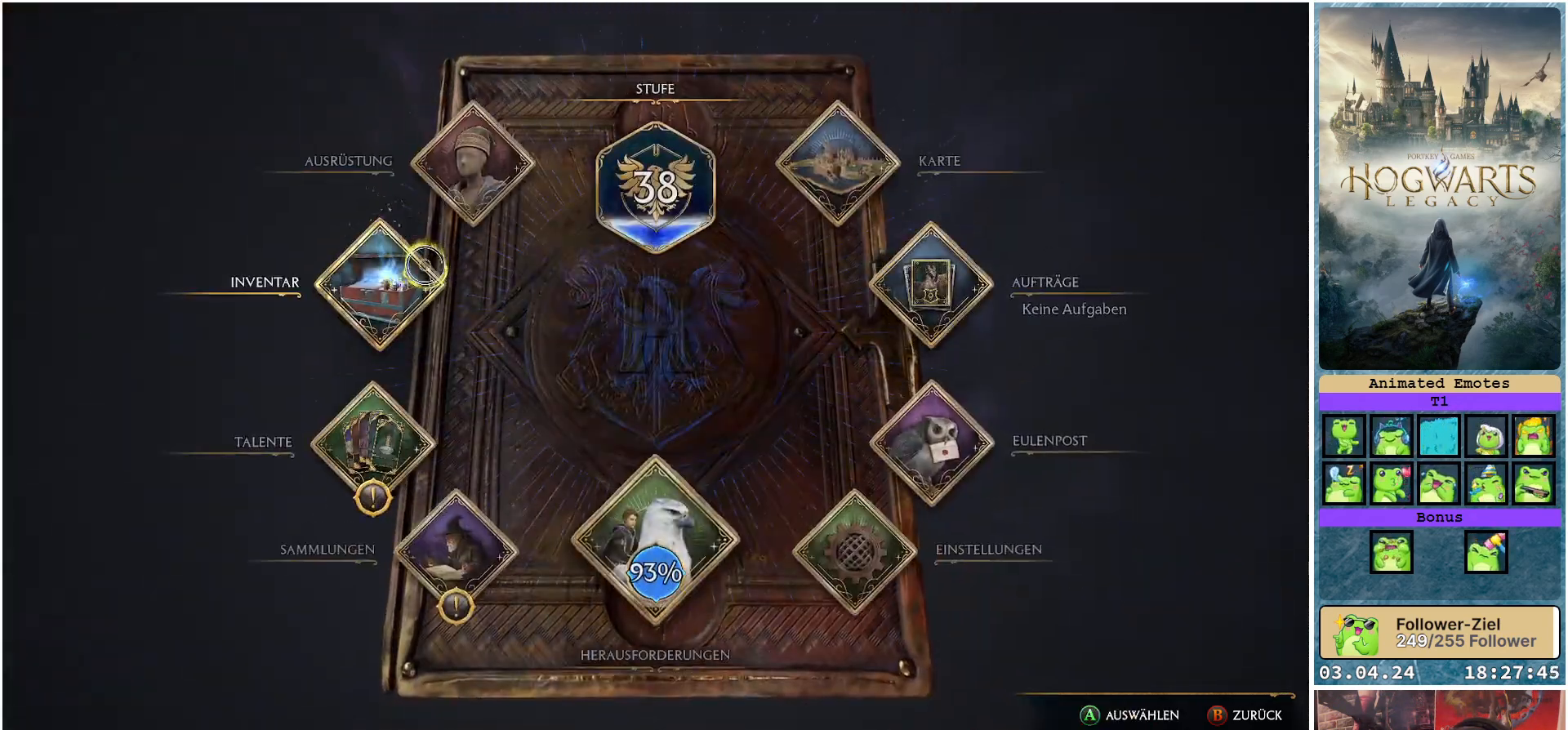
{"buttons": [], "left_stick": "center", "right_stick": "center", "events": [[200, "B", "down"], [333, "B", "up"]]}
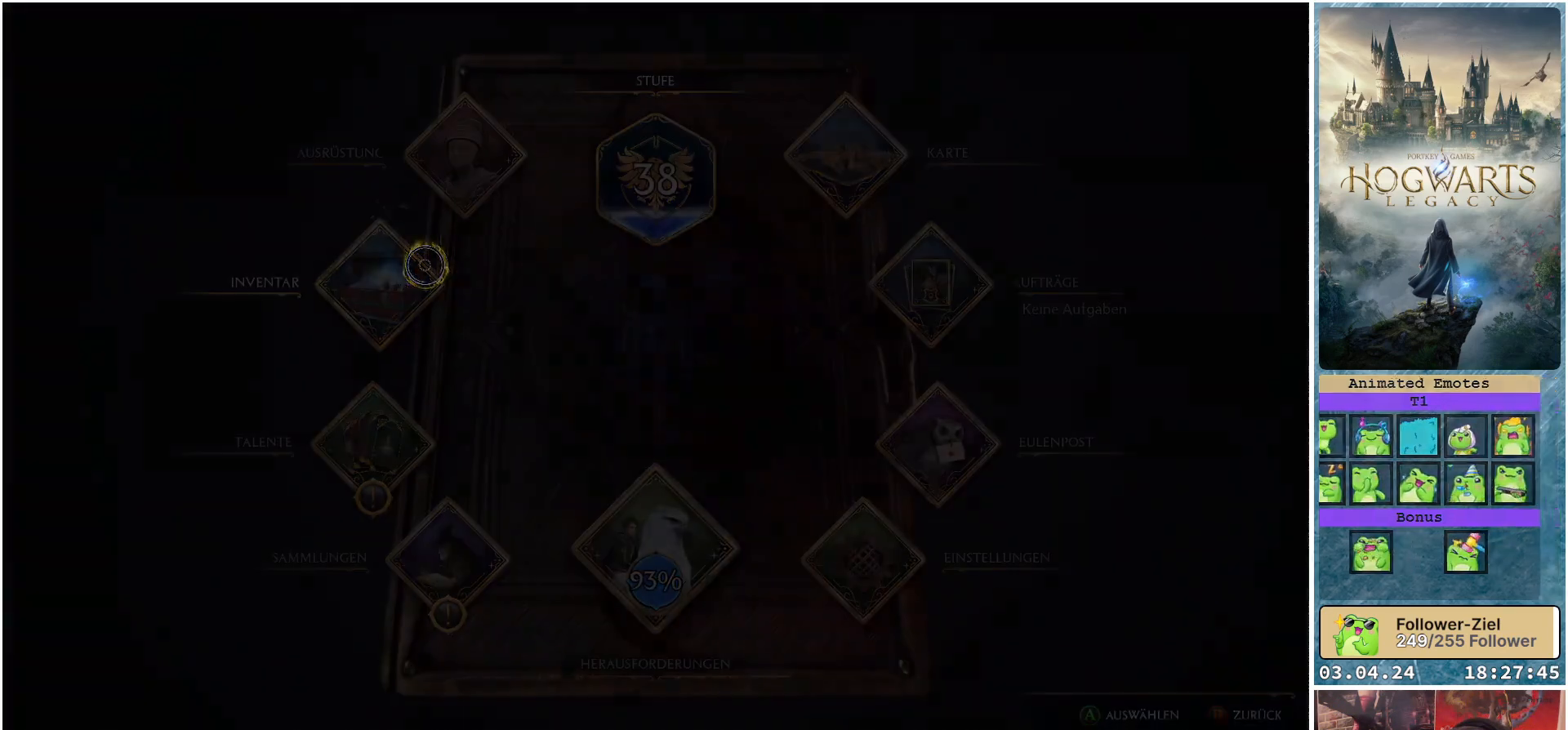
{"buttons": [], "left_stick": "center", "right_stick": "center", "events": []}
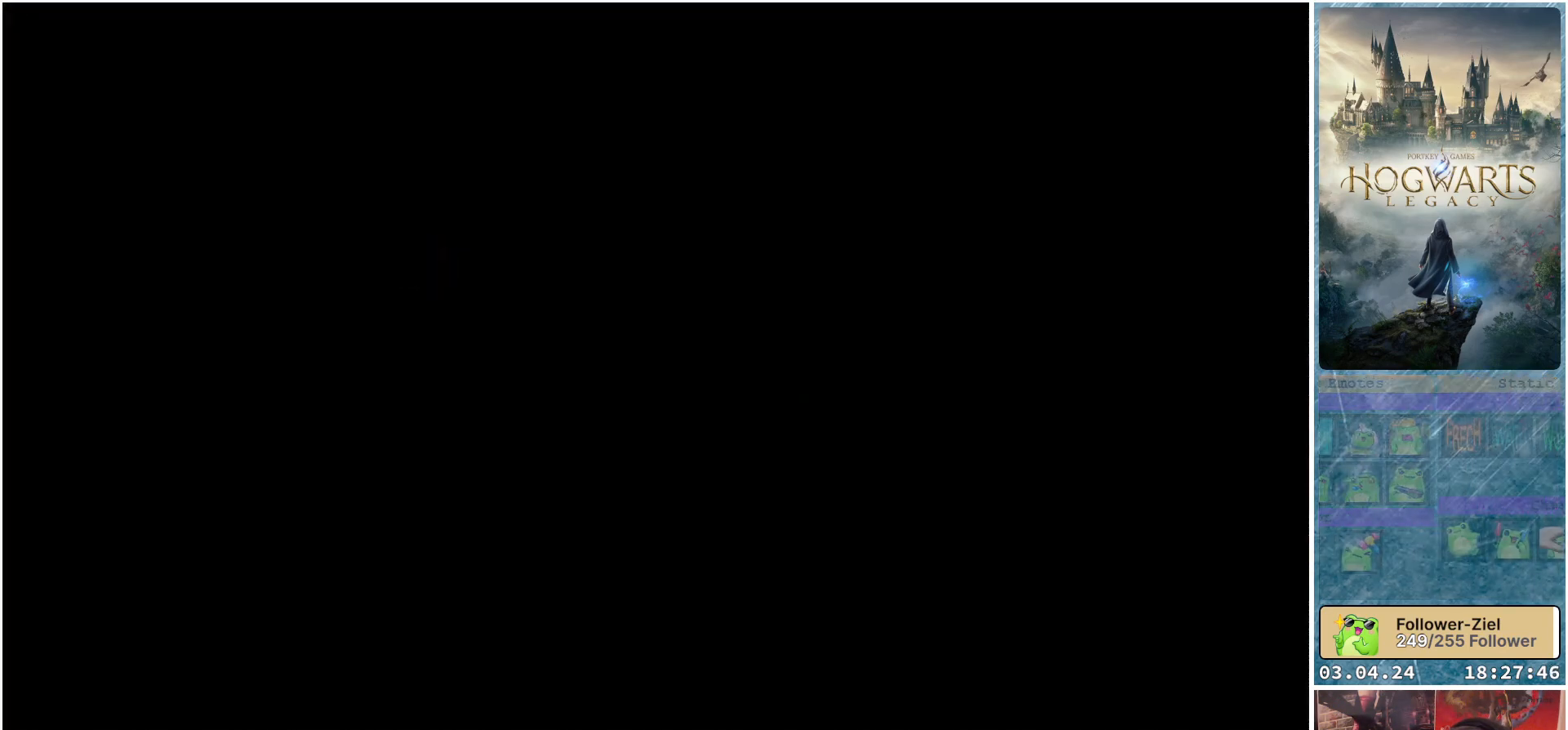
{"buttons": [], "left_stick": "center", "right_stick": "center", "events": []}
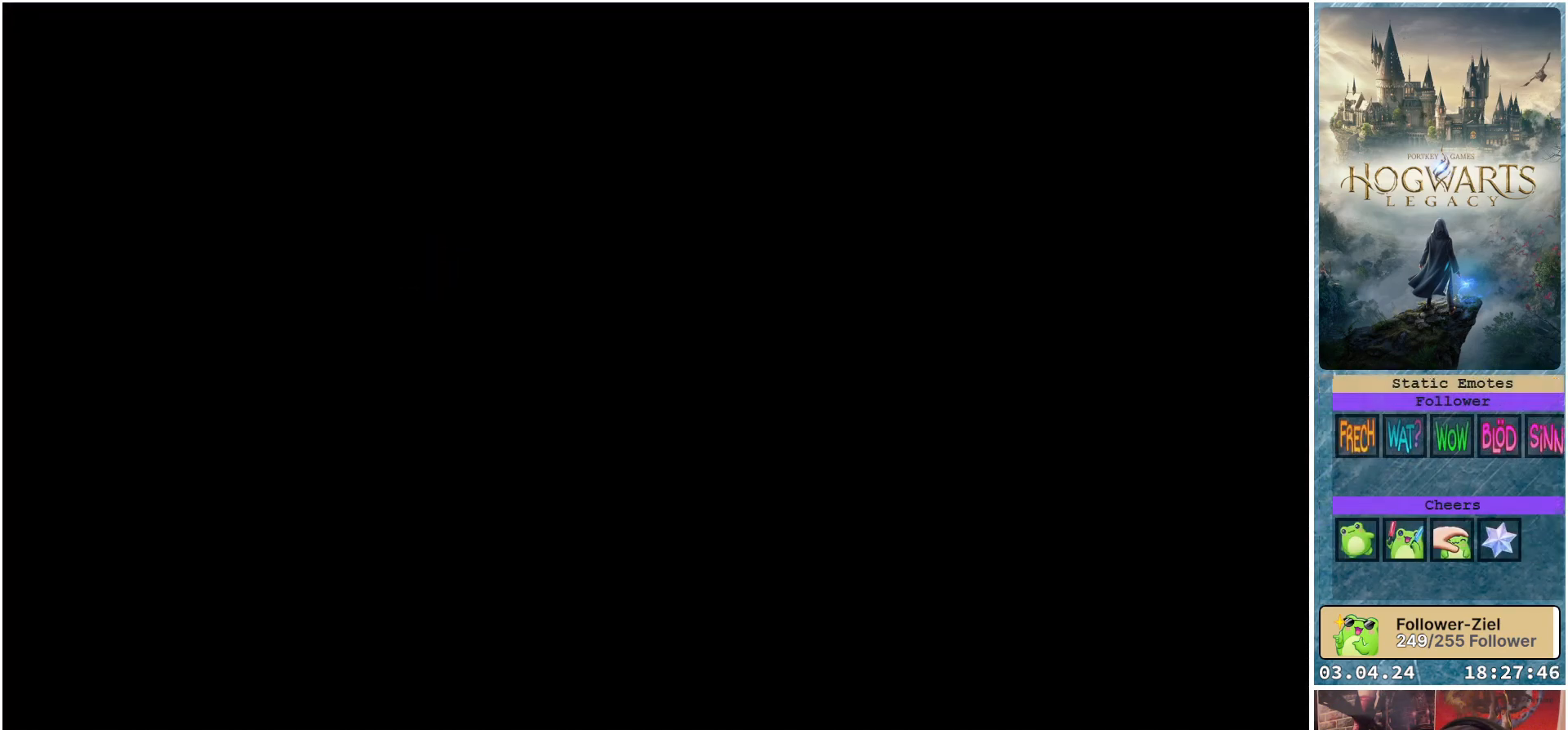
{"buttons": [], "left_stick": "center", "right_stick": "down-right", "events": [[167, "right_stick", "down-right"]]}
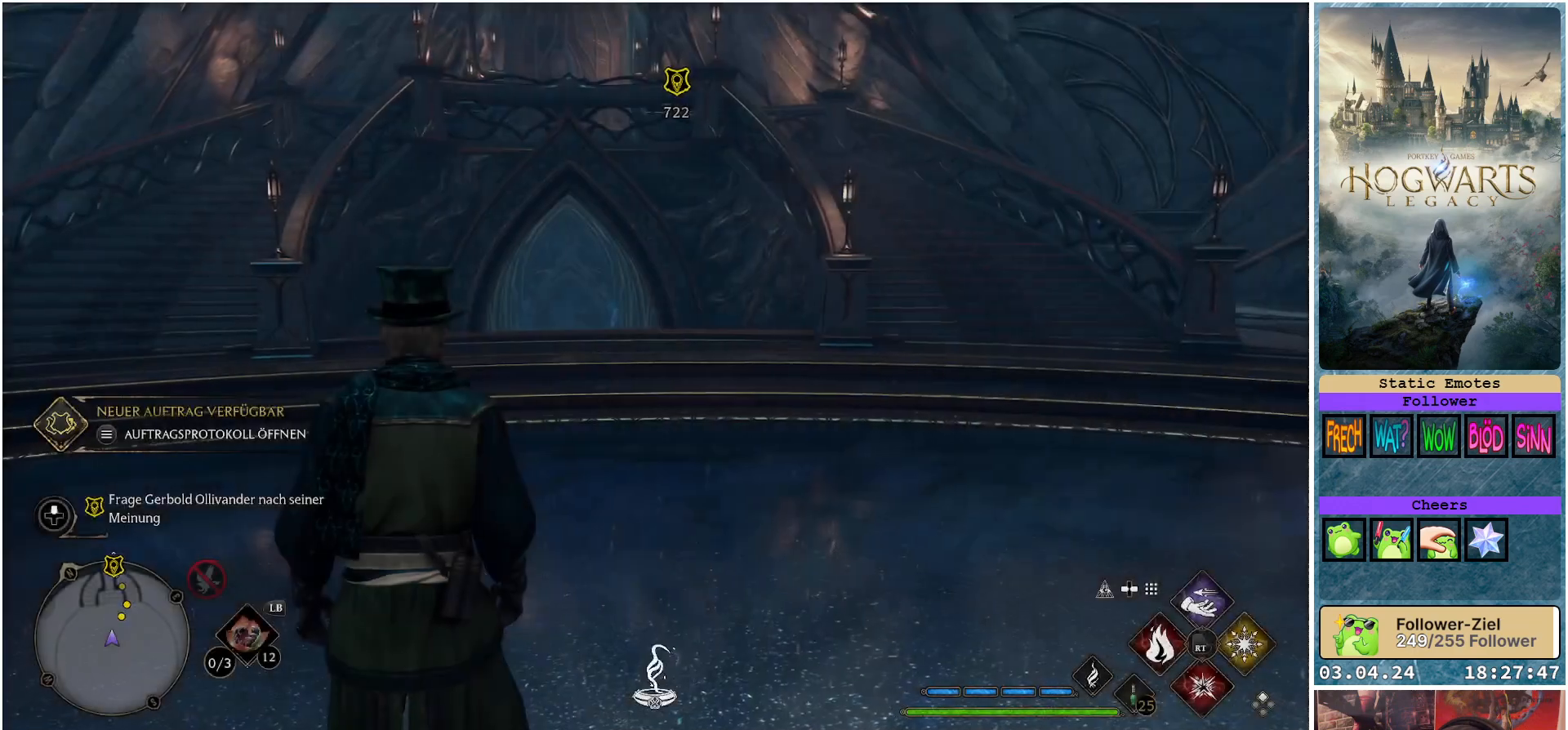
{"buttons": [], "left_stick": "center", "right_stick": "center", "events": [[67, "right_stick", "center"]]}
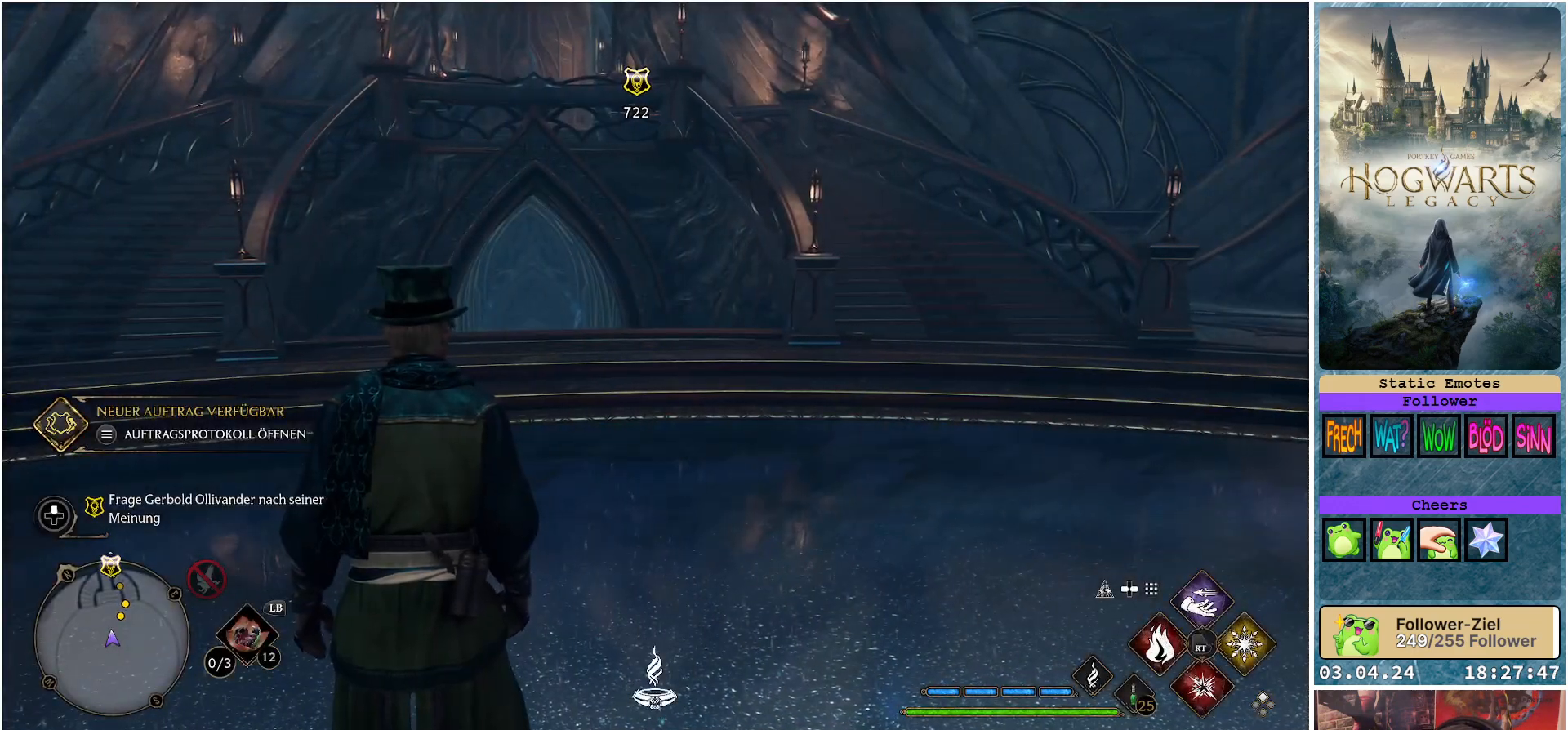
{"buttons": [], "left_stick": "center", "right_stick": "center", "events": [[17, "right_stick", "up"], [317, "right_stick", "center"]]}
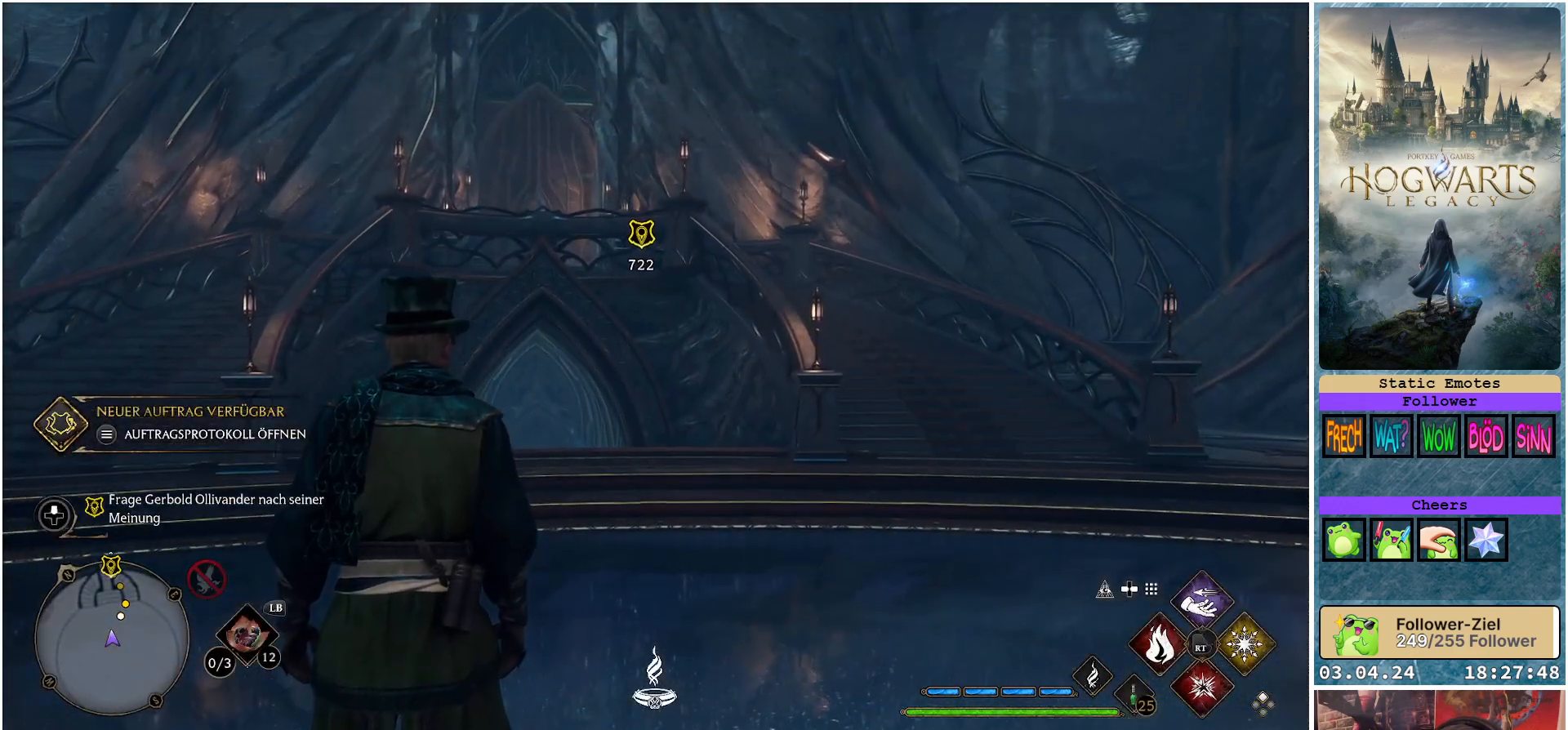
{"buttons": [], "left_stick": "up-left", "right_stick": "center", "events": [[433, "left_stick", "up-left"]]}
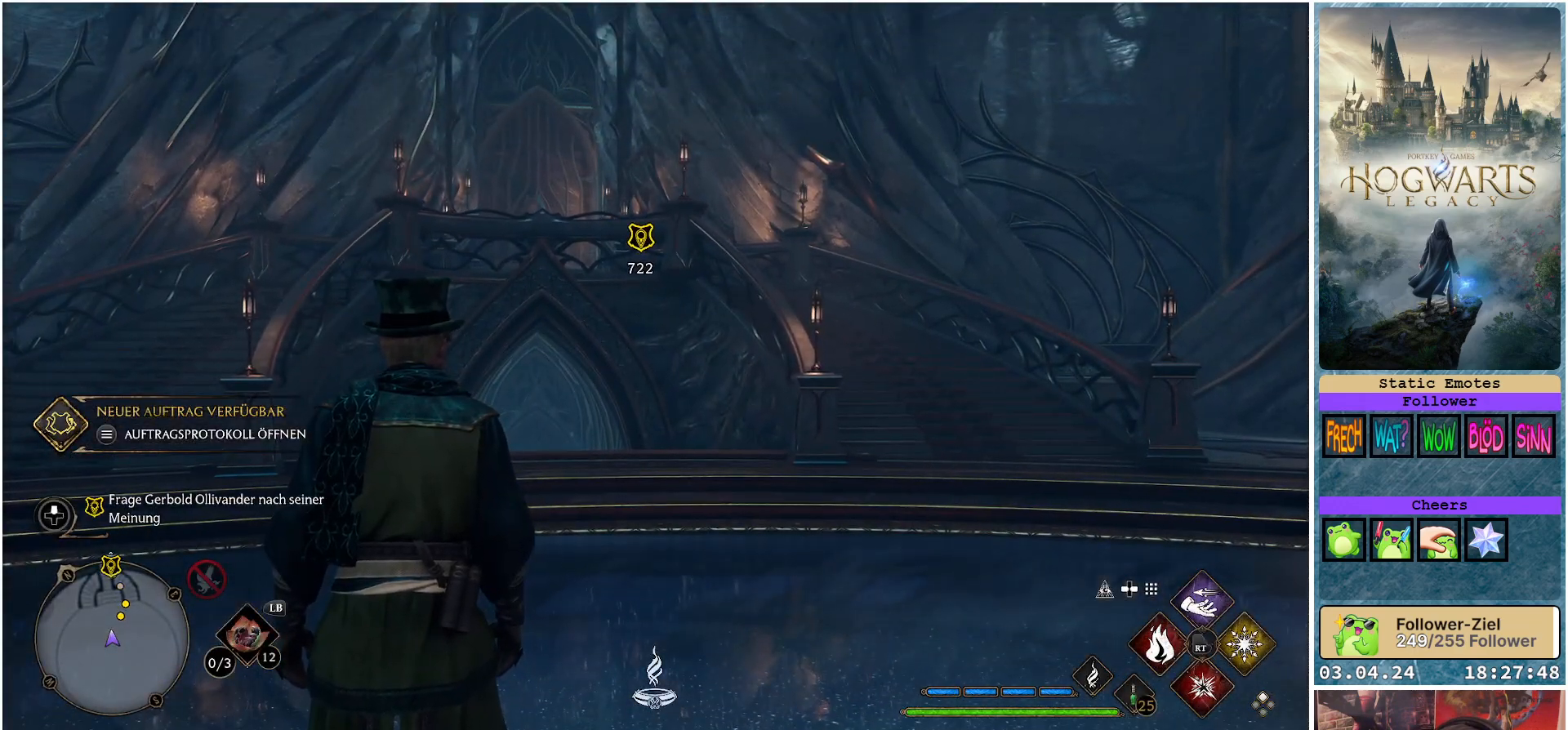
{"buttons": [], "left_stick": "up-left", "right_stick": "down-left", "events": [[167, "right_stick", "down-left"]]}
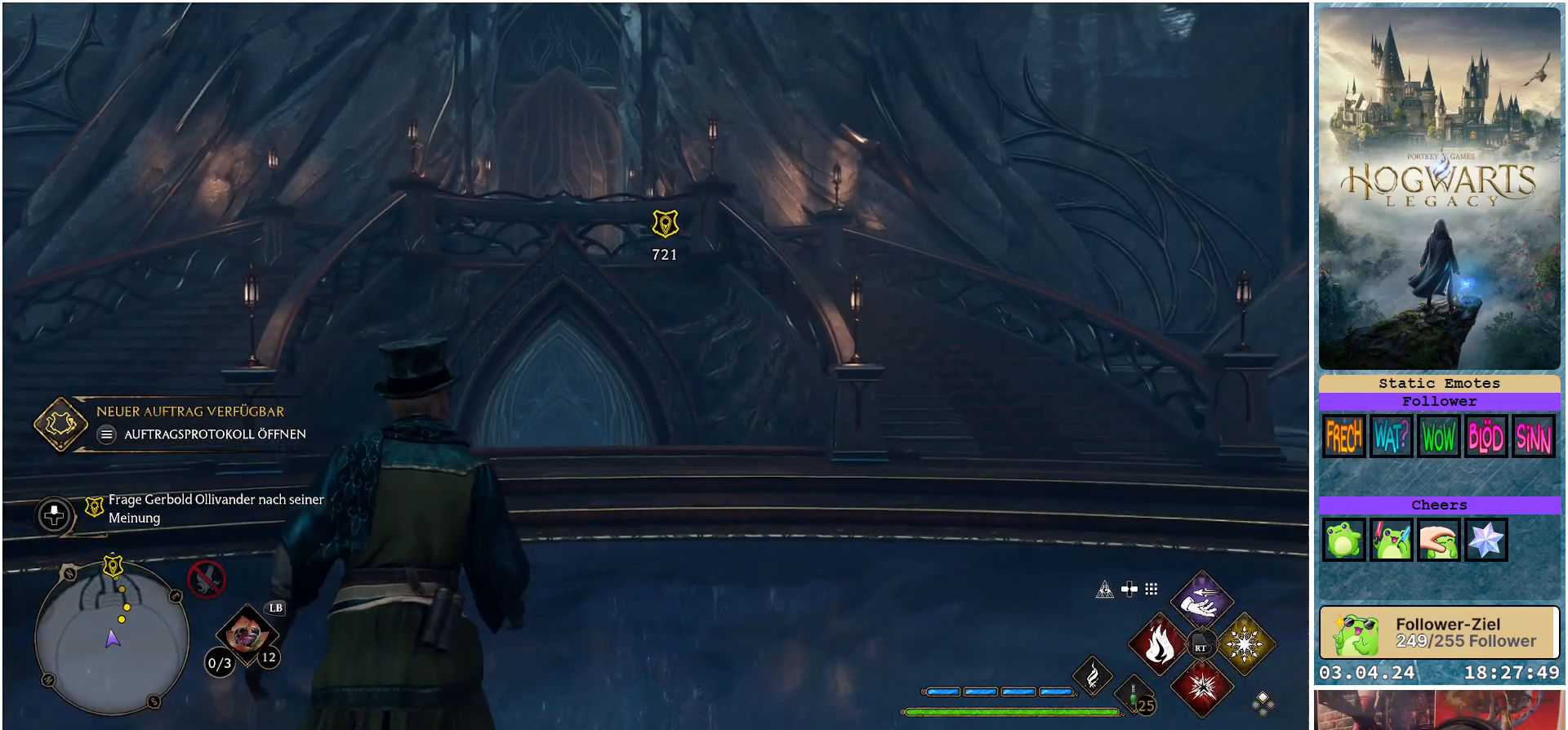
{"buttons": [], "left_stick": "up-left", "right_stick": "center", "events": [[17, "right_stick", "center"]]}
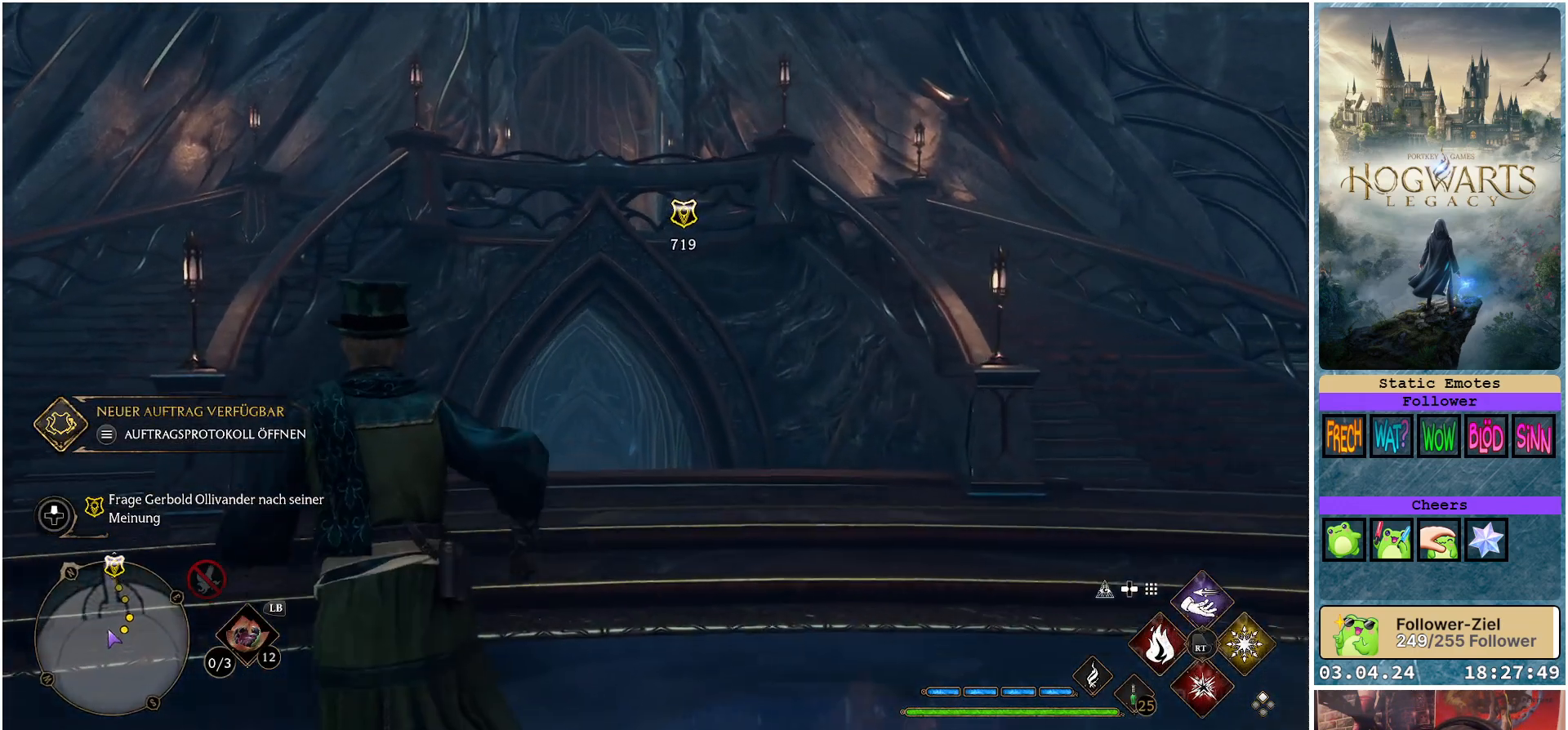
{"buttons": [], "left_stick": "up-left", "right_stick": "center", "events": []}
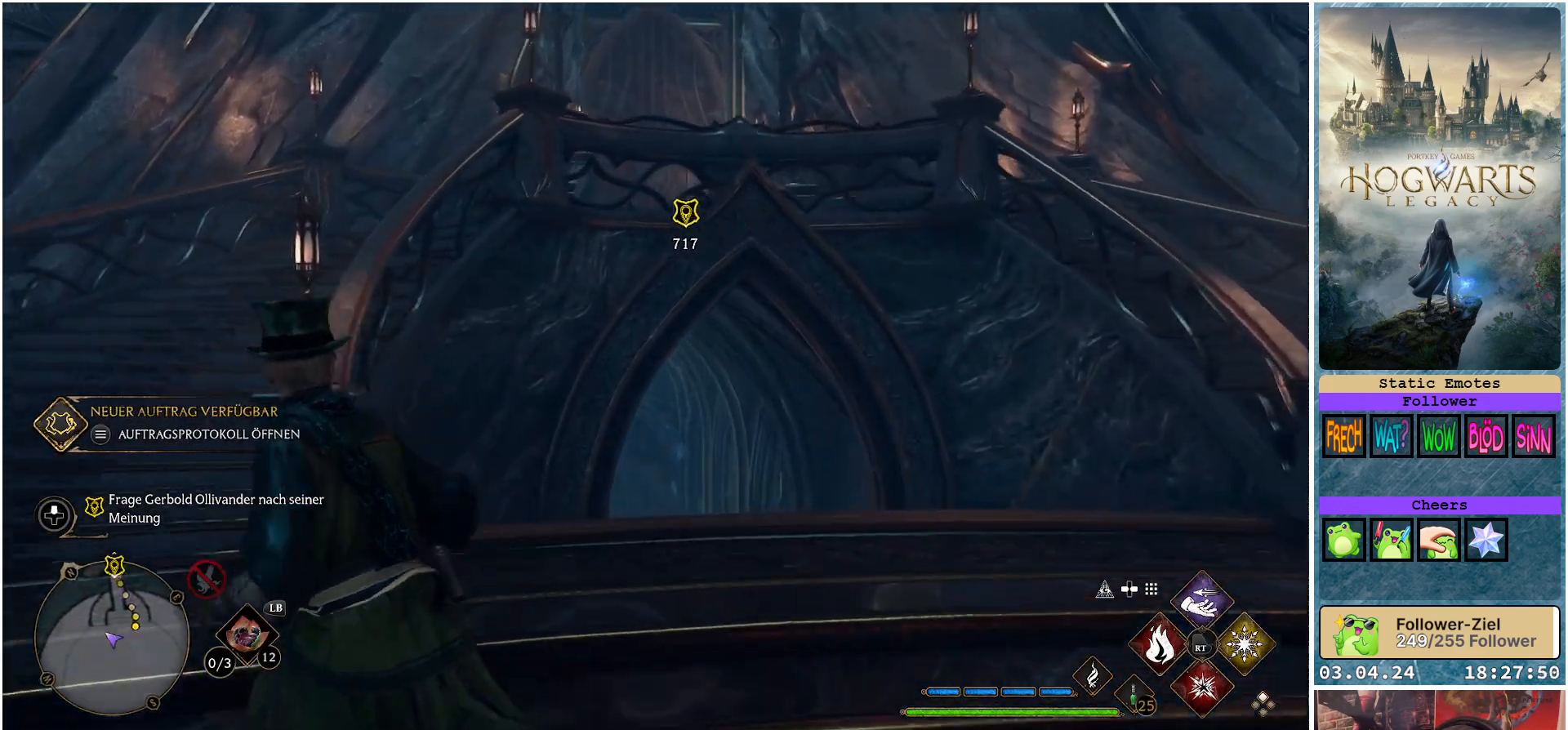
{"buttons": [], "left_stick": "up", "right_stick": "center", "events": [[67, "L3", "down"], [217, "L3", "up"], [350, "left_stick", "up"]]}